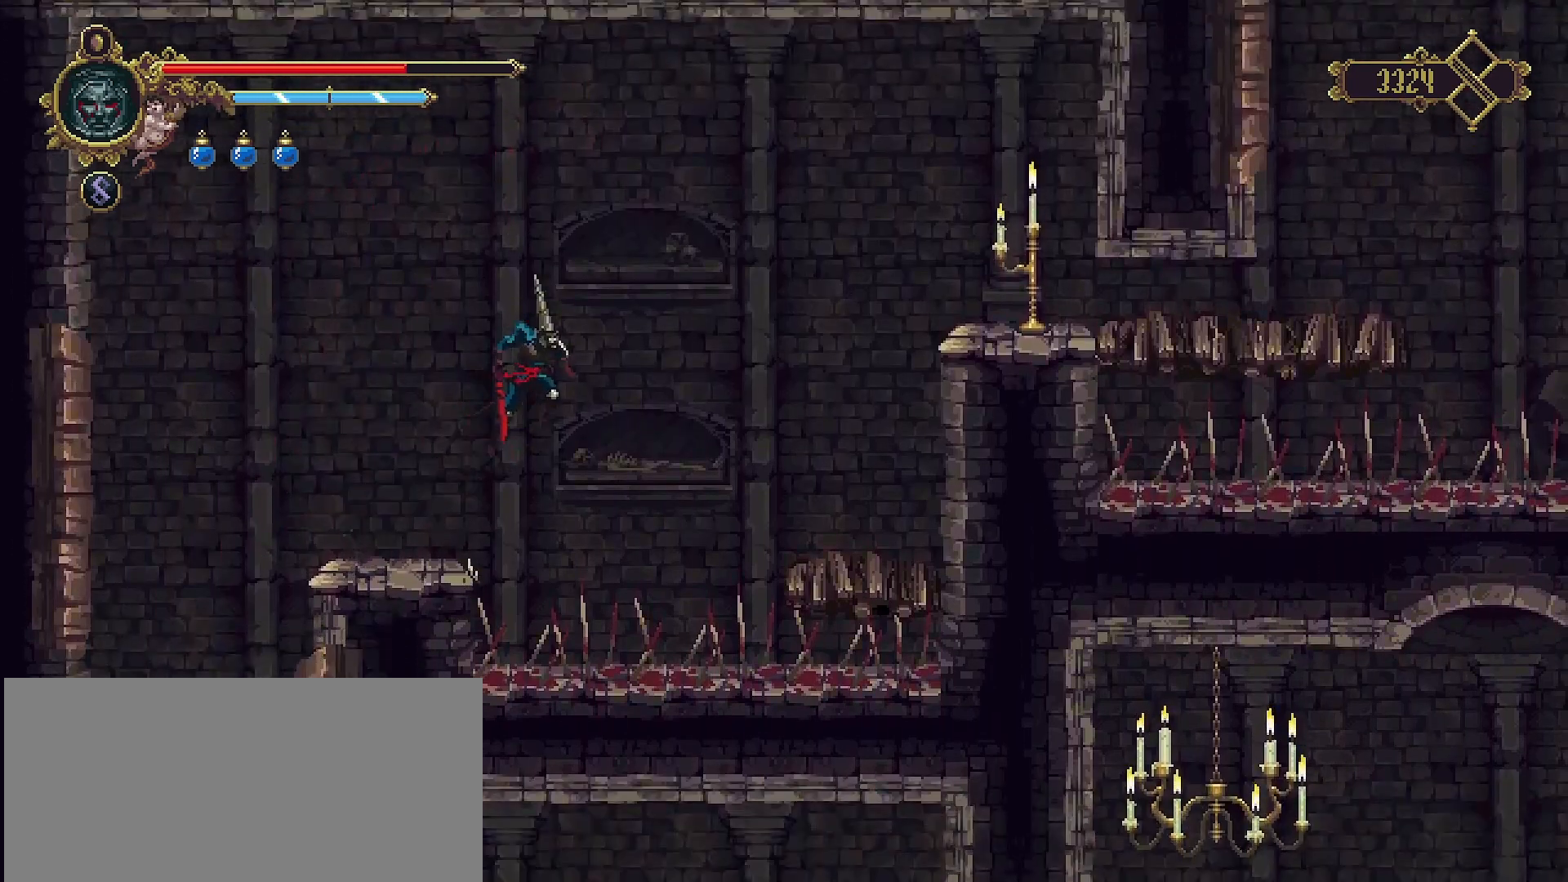
Gameplay with a controller (PlayStation layout); each line is a JSON object with the inputs held at the frame after it. "events" lists button and stick changes between this image and that frame as [ms after this image, input, new state], when the widget could be followed in between. Not read: L1.
{"buttons": ["CROSS"], "left_stick": "right", "right_stick": "center", "events": []}
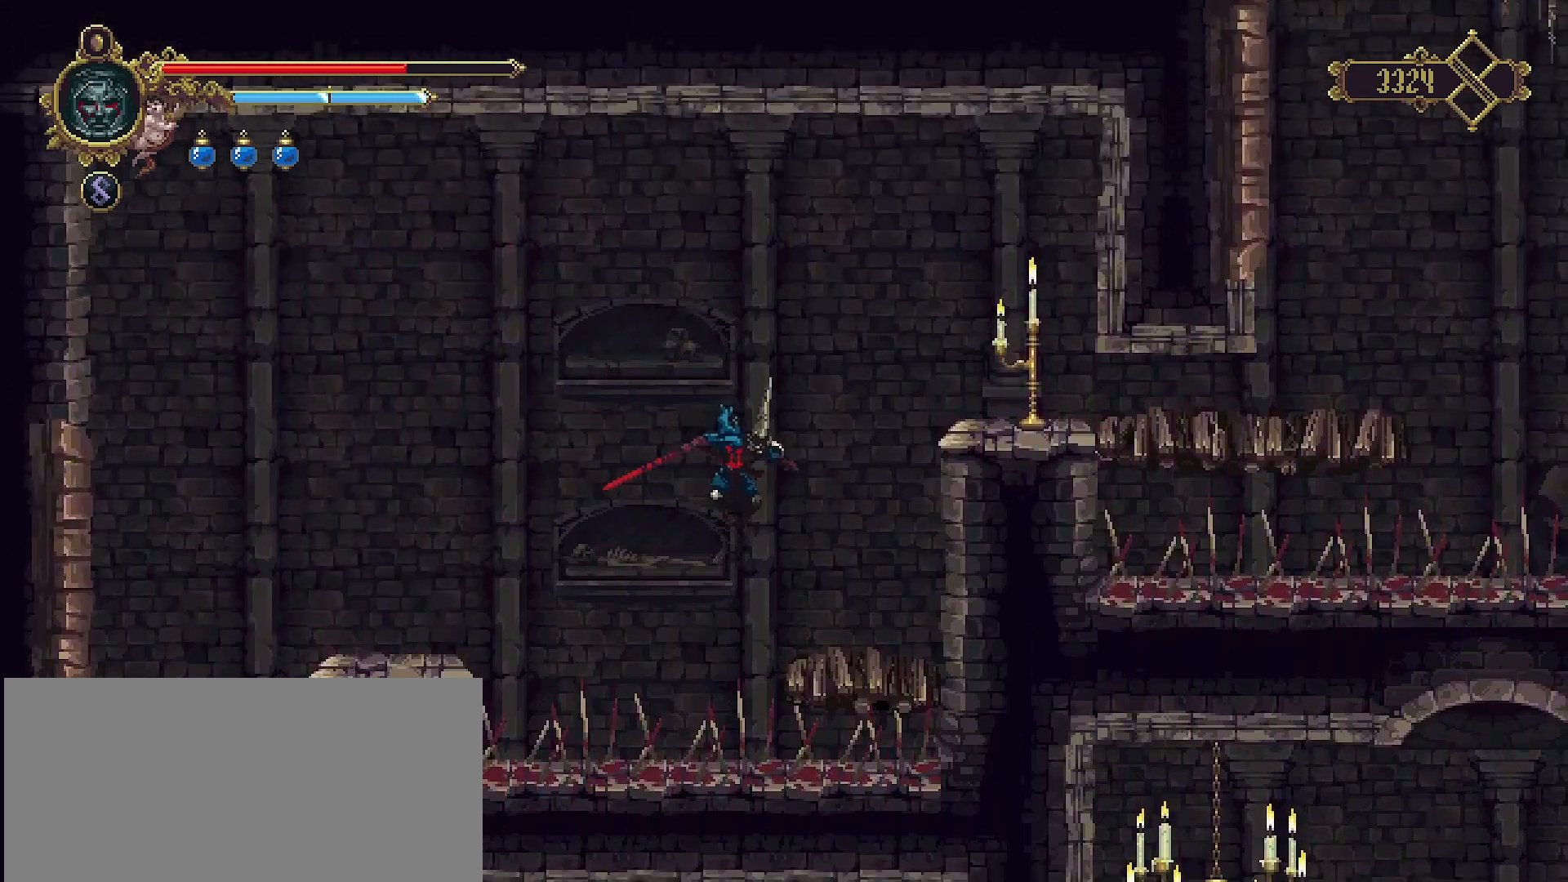
{"buttons": [], "left_stick": "right", "right_stick": "center", "events": [[33, "CROSS", "up"], [300, "CROSS", "down"], [500, "CROSS", "up"]]}
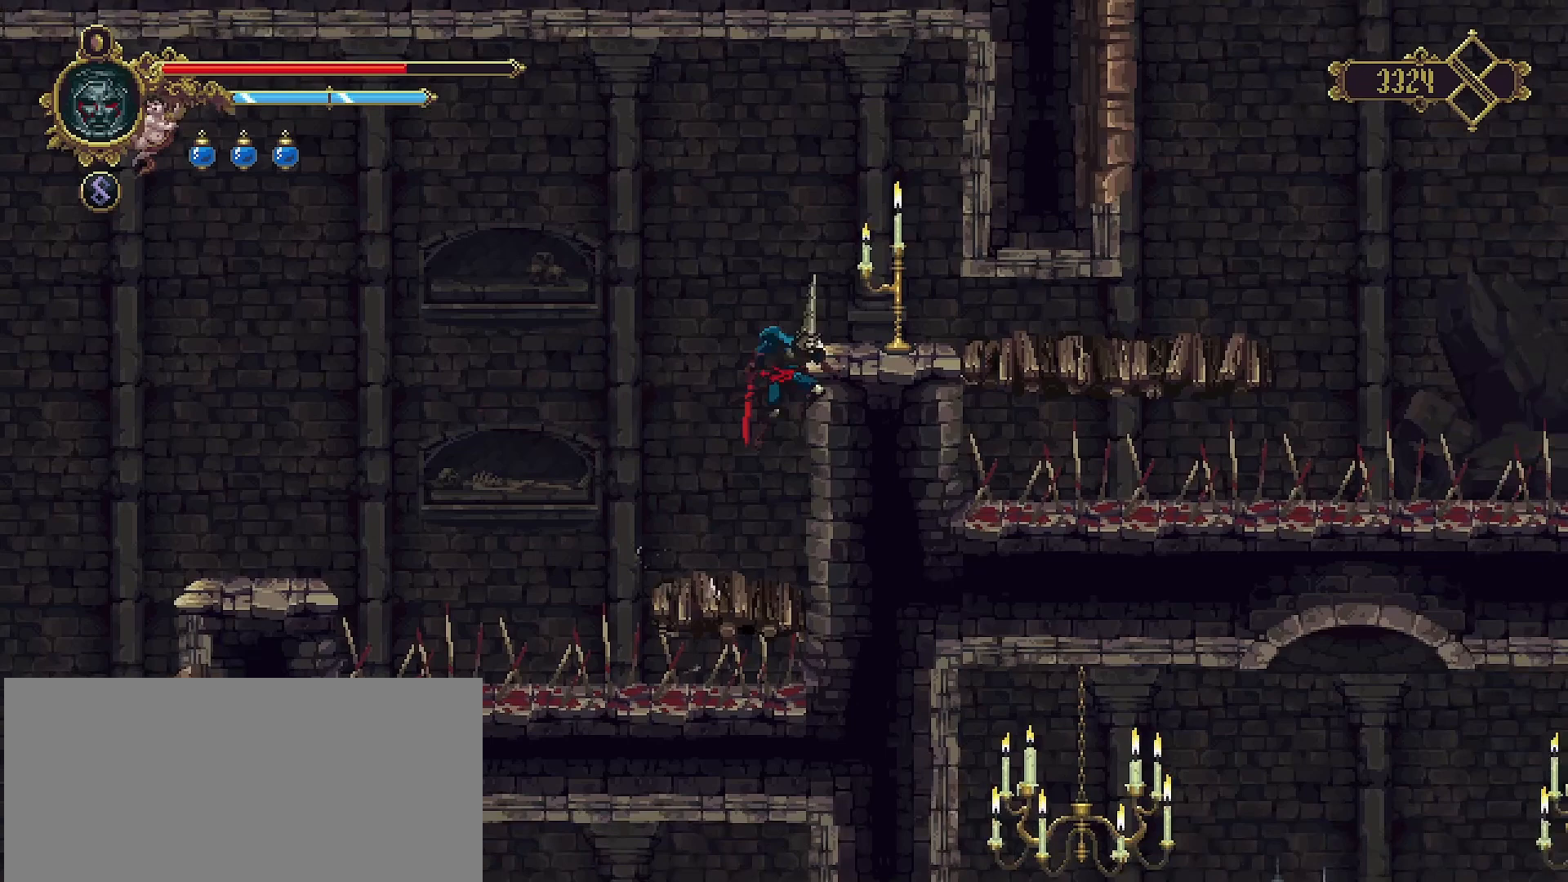
{"buttons": [], "left_stick": "right", "right_stick": "center", "events": [[33, "SQUARE", "down"], [133, "SQUARE", "up"]]}
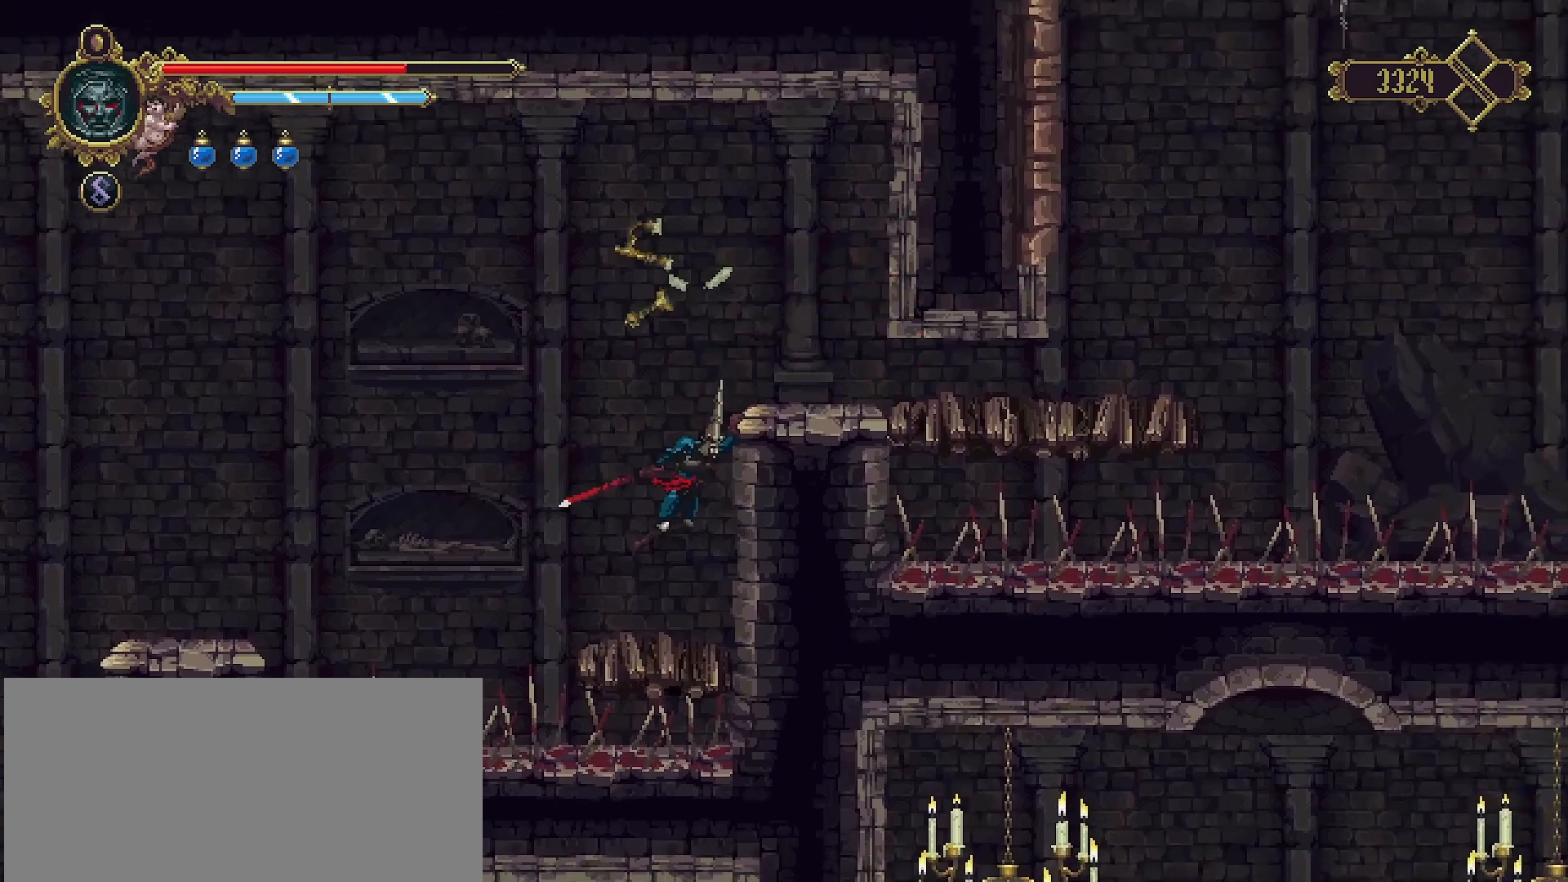
{"buttons": [], "left_stick": "up-right", "right_stick": "center", "events": [[233, "CROSS", "down"], [400, "left_stick", "up-right"], [467, "CROSS", "up"]]}
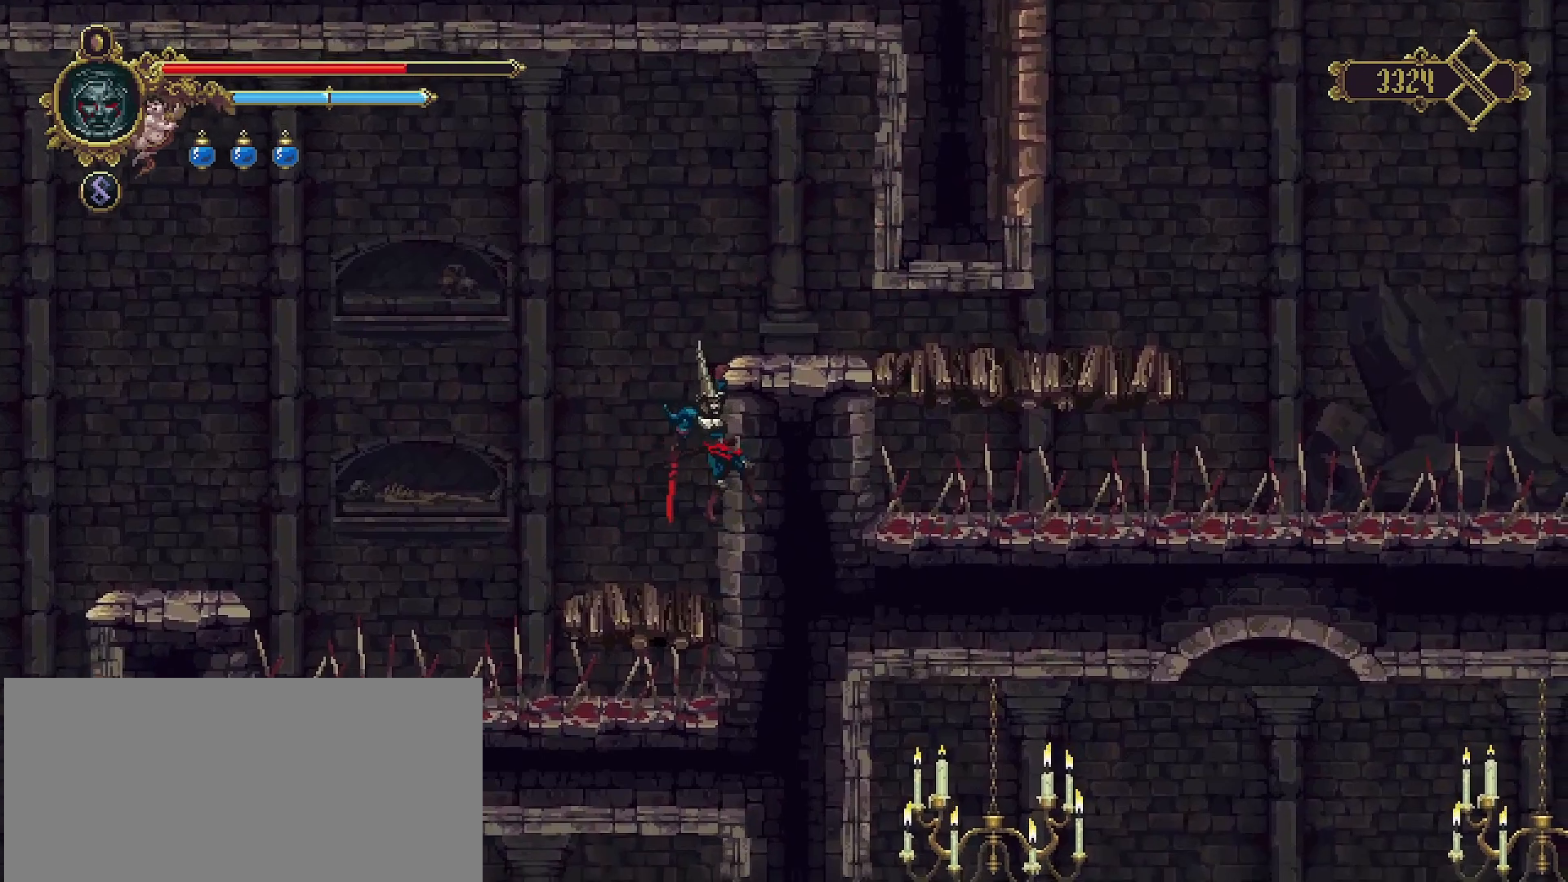
{"buttons": [], "left_stick": "right", "right_stick": "center", "events": [[333, "left_stick", "right"]]}
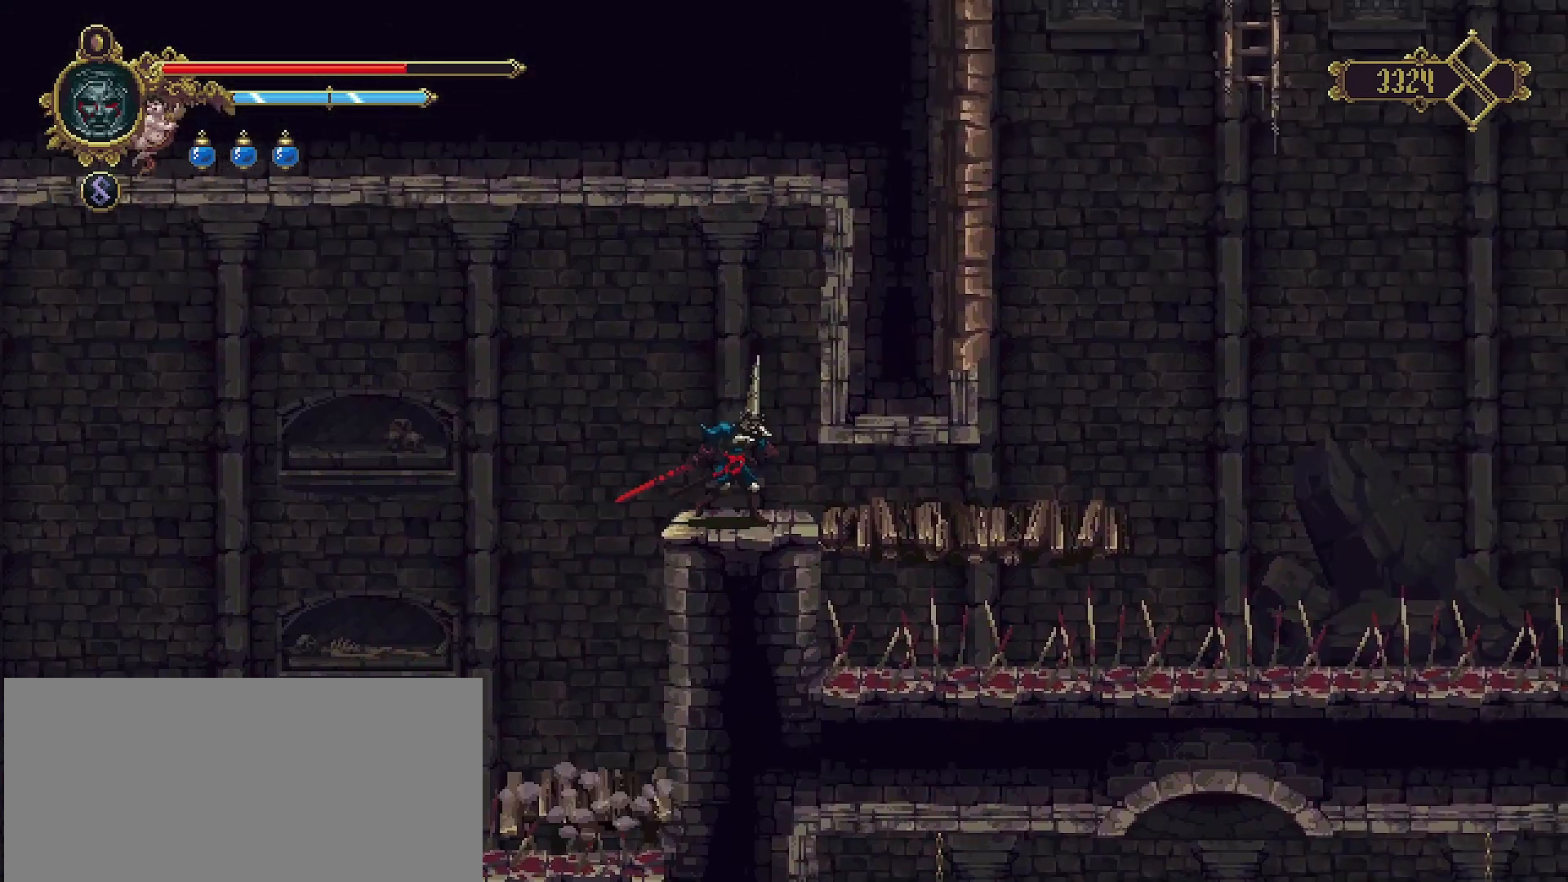
{"buttons": [], "left_stick": "up-left", "right_stick": "center", "events": [[133, "R2", "down"], [300, "R2", "up"], [500, "left_stick", "up-left"]]}
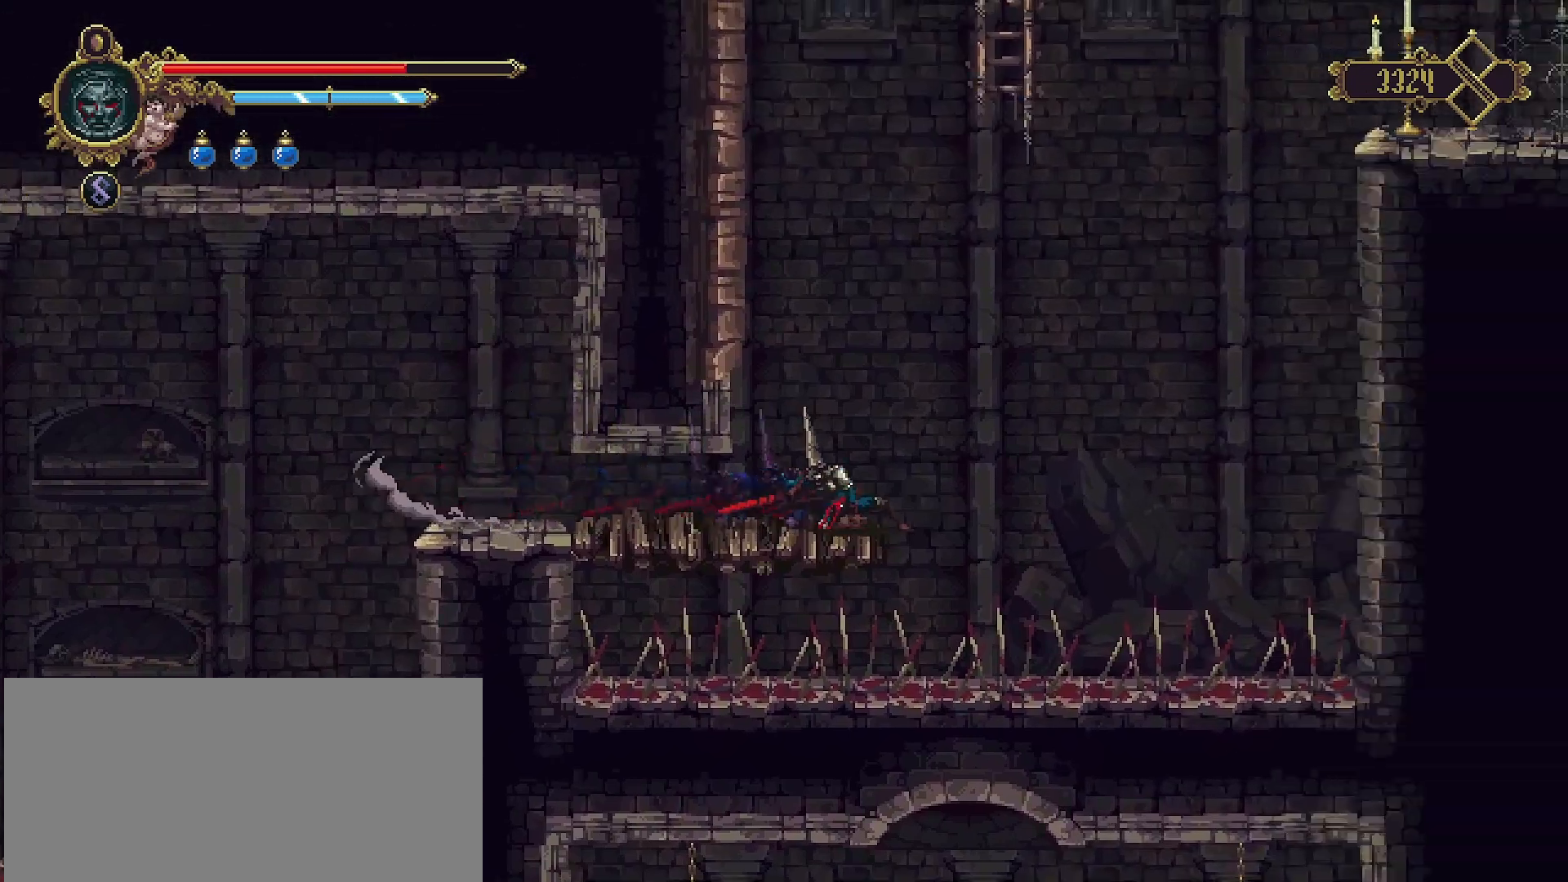
{"buttons": ["SQUARE"], "left_stick": "up-left", "right_stick": "center", "events": [[67, "CROSS", "down"], [467, "CROSS", "up"], [500, "SQUARE", "down"]]}
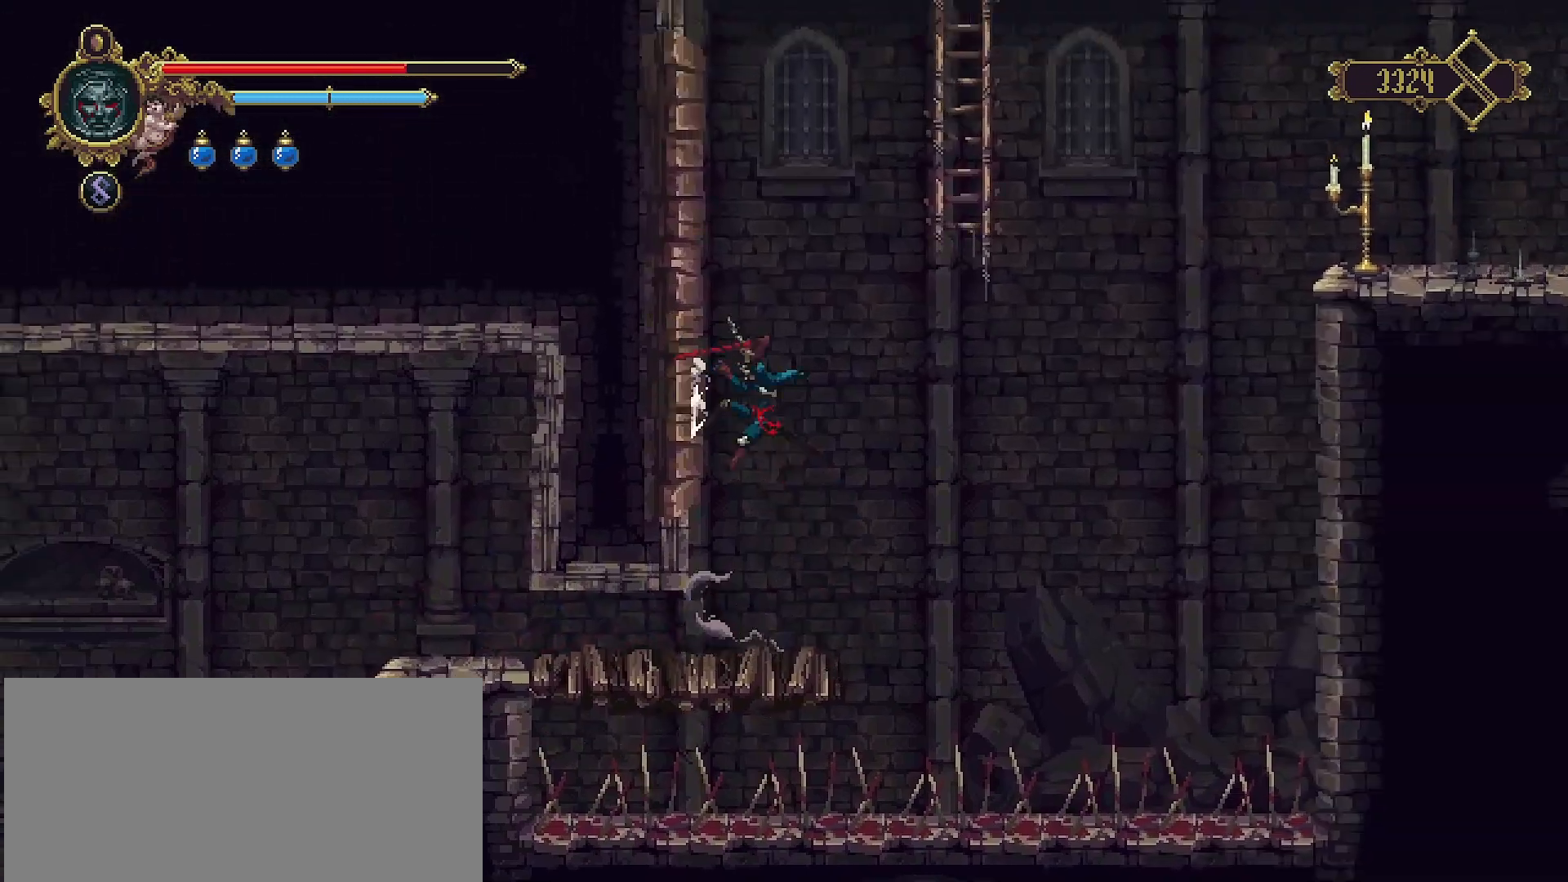
{"buttons": ["SQUARE"], "left_stick": "up-left", "right_stick": "center", "events": [[67, "SQUARE", "up"], [167, "CROSS", "down"], [400, "CROSS", "up"], [500, "SQUARE", "down"]]}
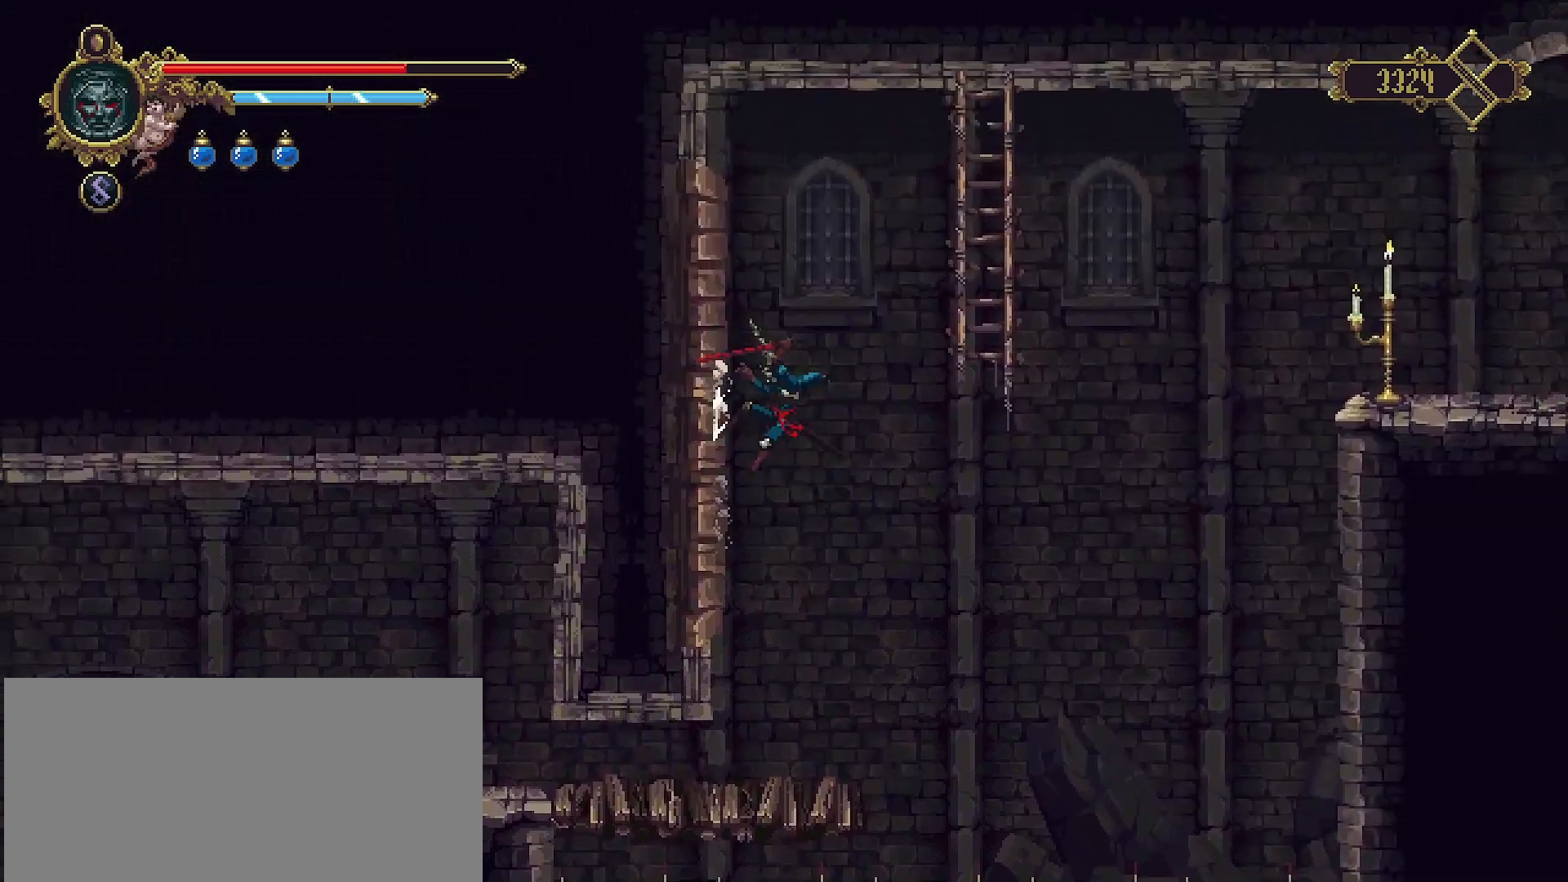
{"buttons": ["CROSS"], "left_stick": "up-right", "right_stick": "center", "events": [[100, "SQUARE", "up"], [167, "CROSS", "down"], [200, "left_stick", "up-right"]]}
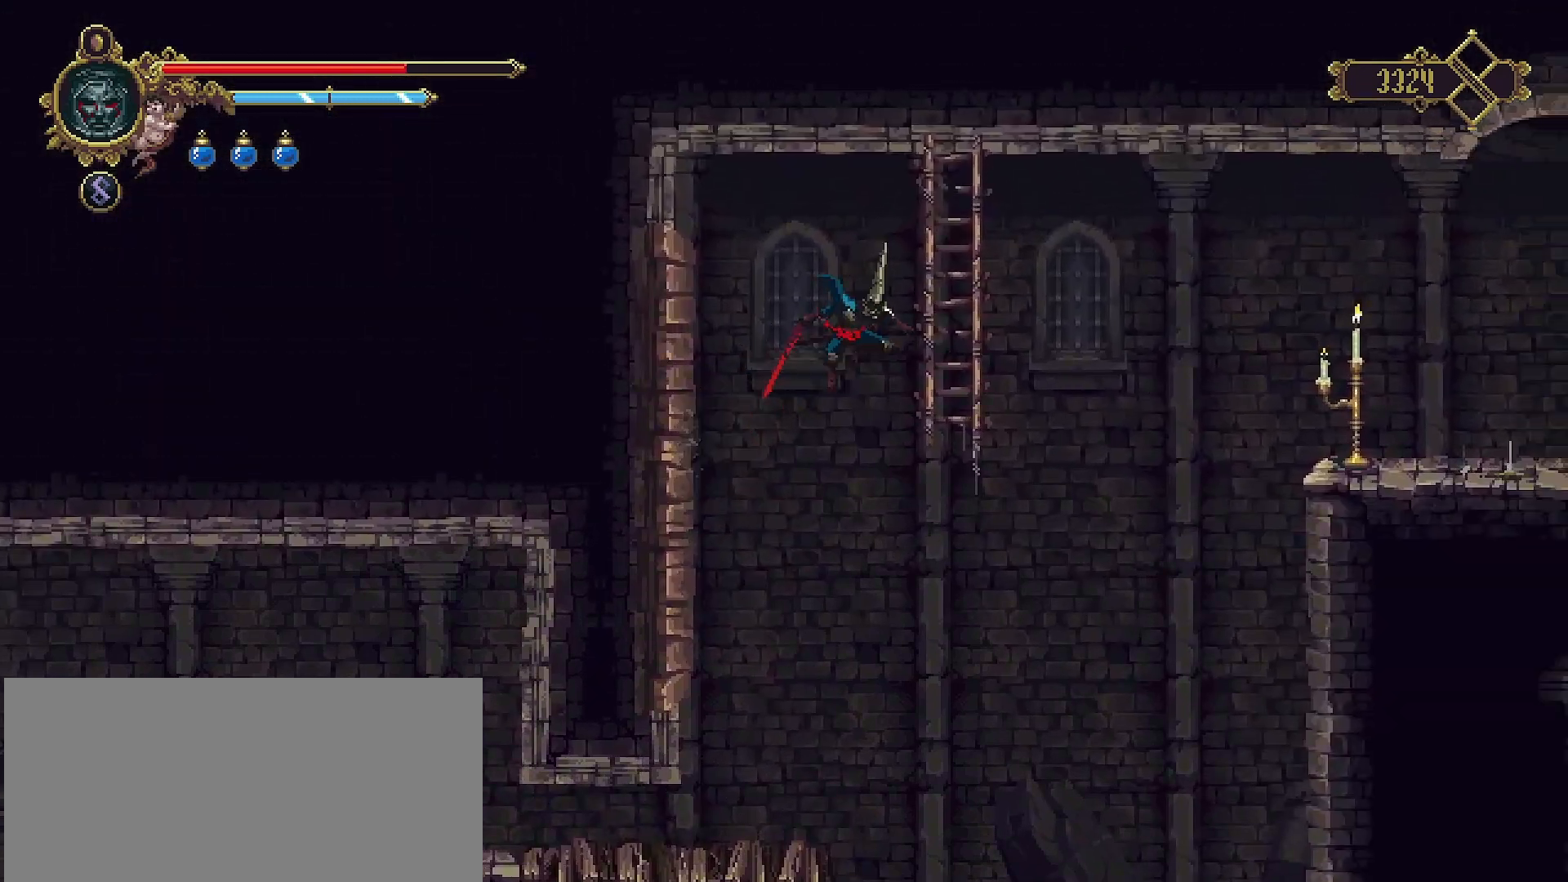
{"buttons": [], "left_stick": "up", "right_stick": "center", "events": [[100, "CROSS", "up"], [267, "left_stick", "up"]]}
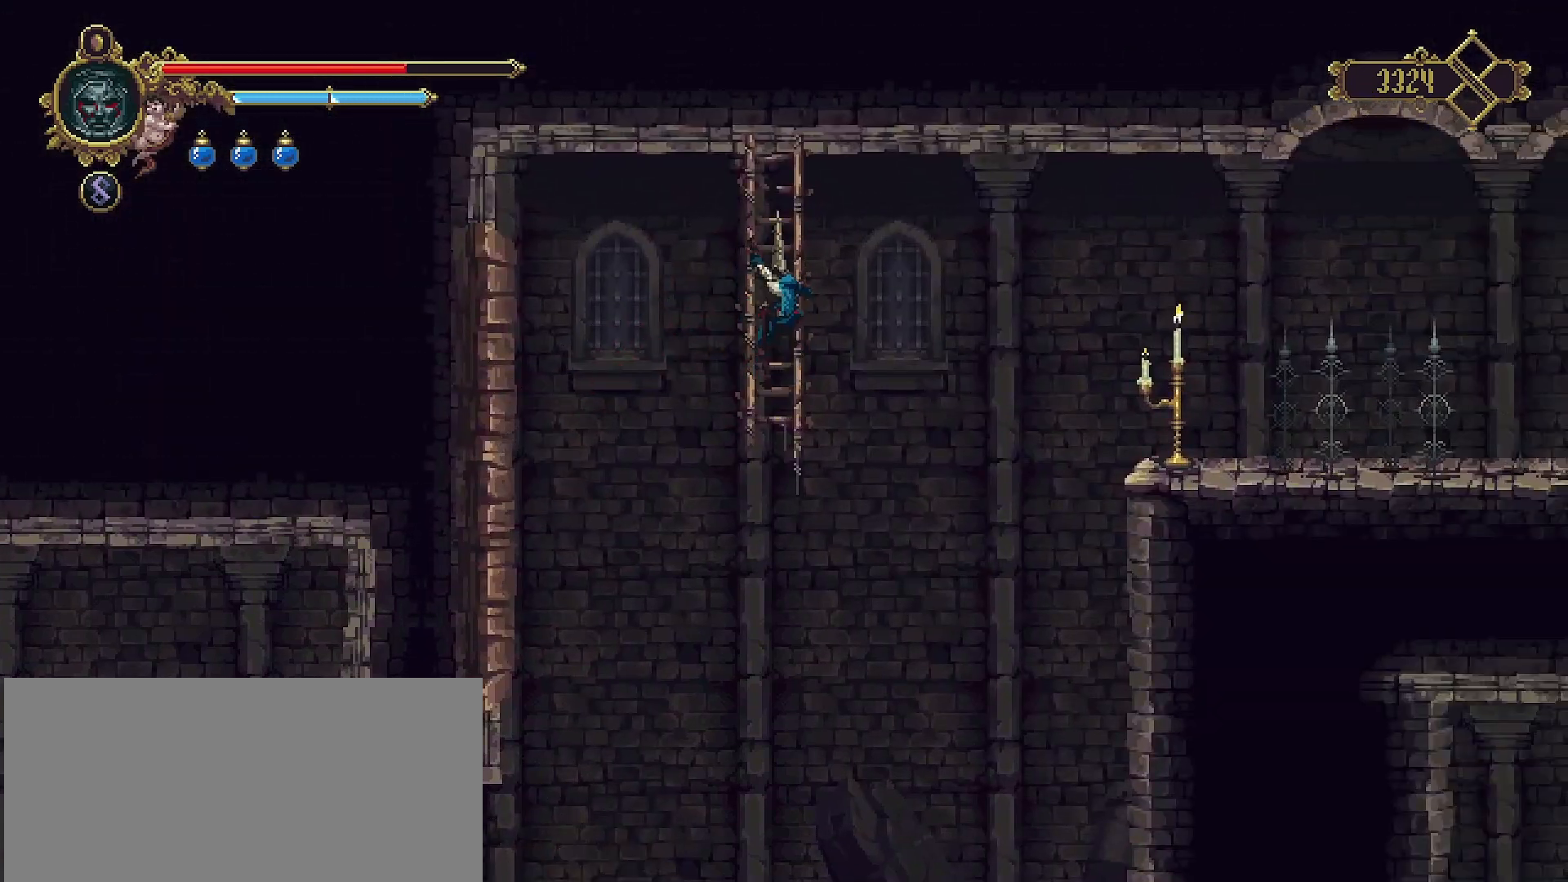
{"buttons": [], "left_stick": "down", "right_stick": "center", "events": [[167, "left_stick", "down"]]}
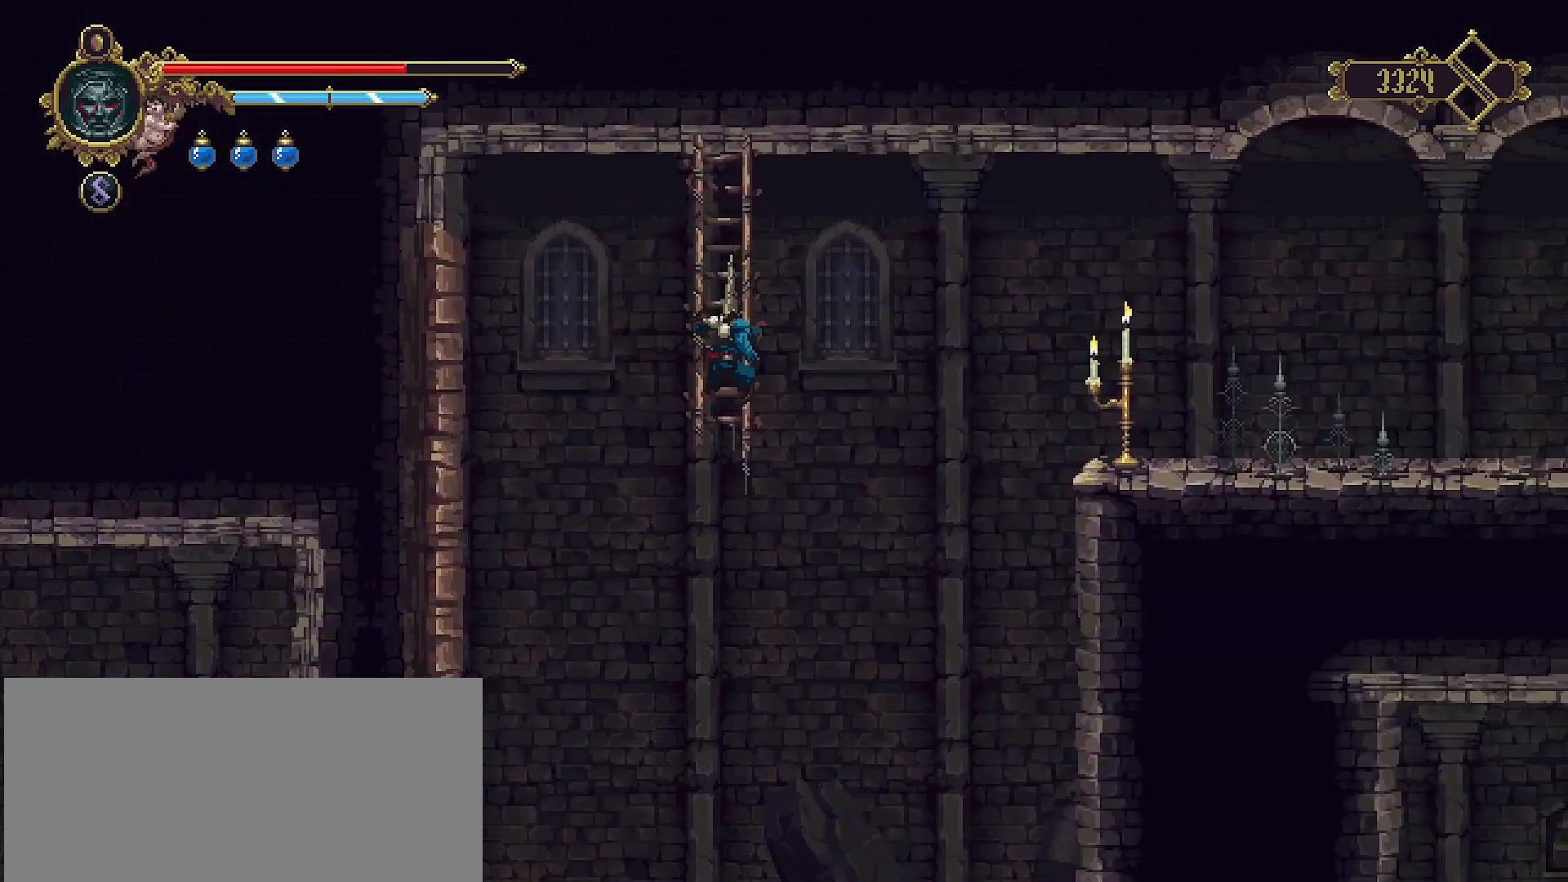
{"buttons": ["CROSS"], "left_stick": "up-right", "right_stick": "center", "events": [[167, "CROSS", "down"], [167, "left_stick", "up-right"]]}
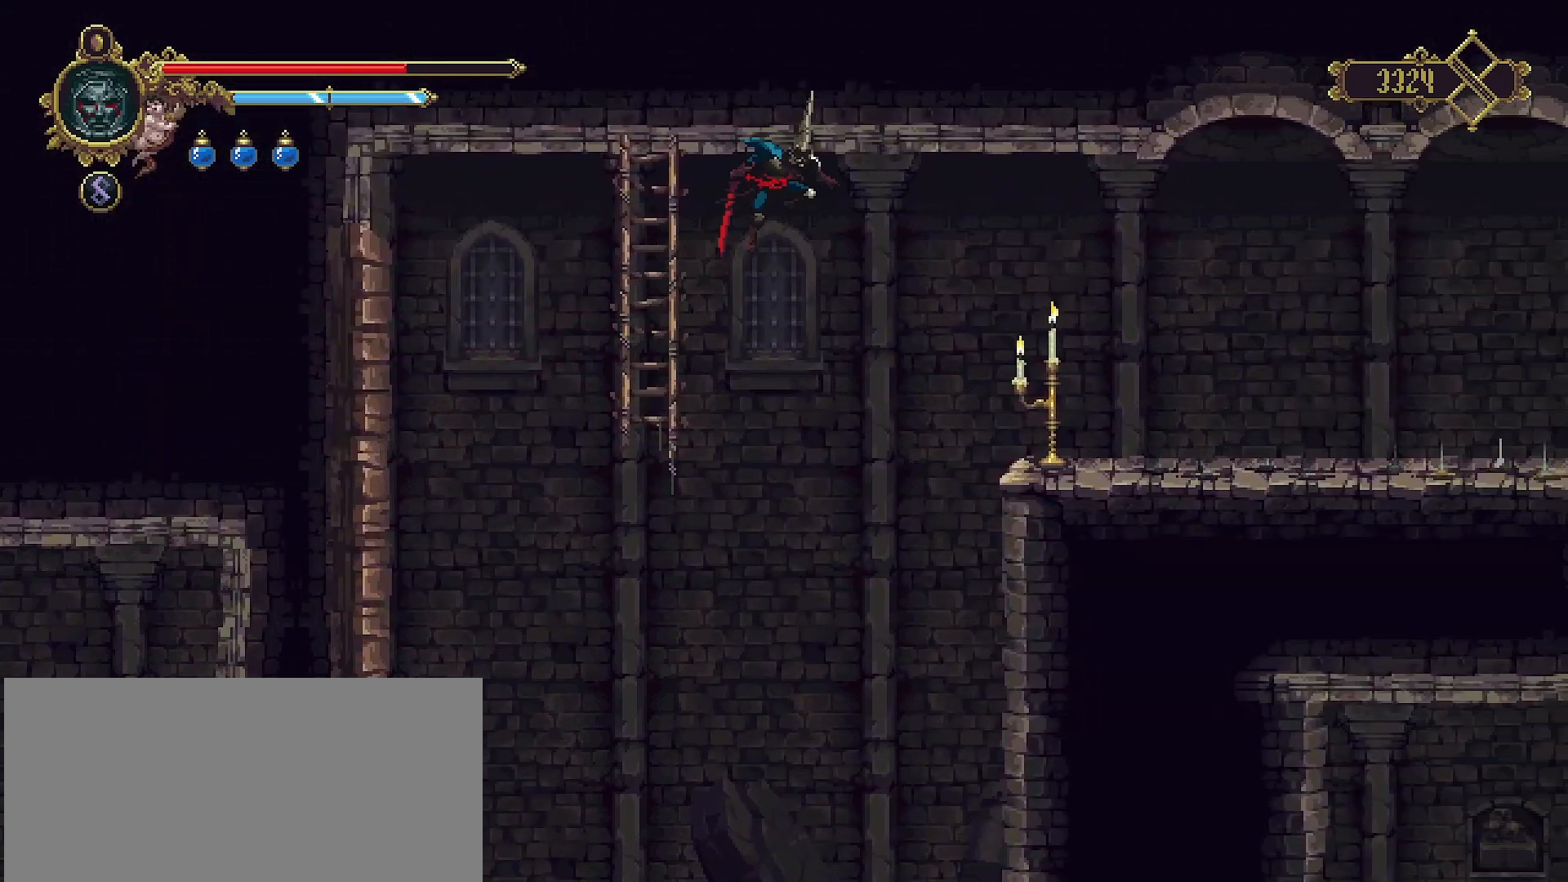
{"buttons": [], "left_stick": "up-right", "right_stick": "center", "events": [[467, "CROSS", "up"]]}
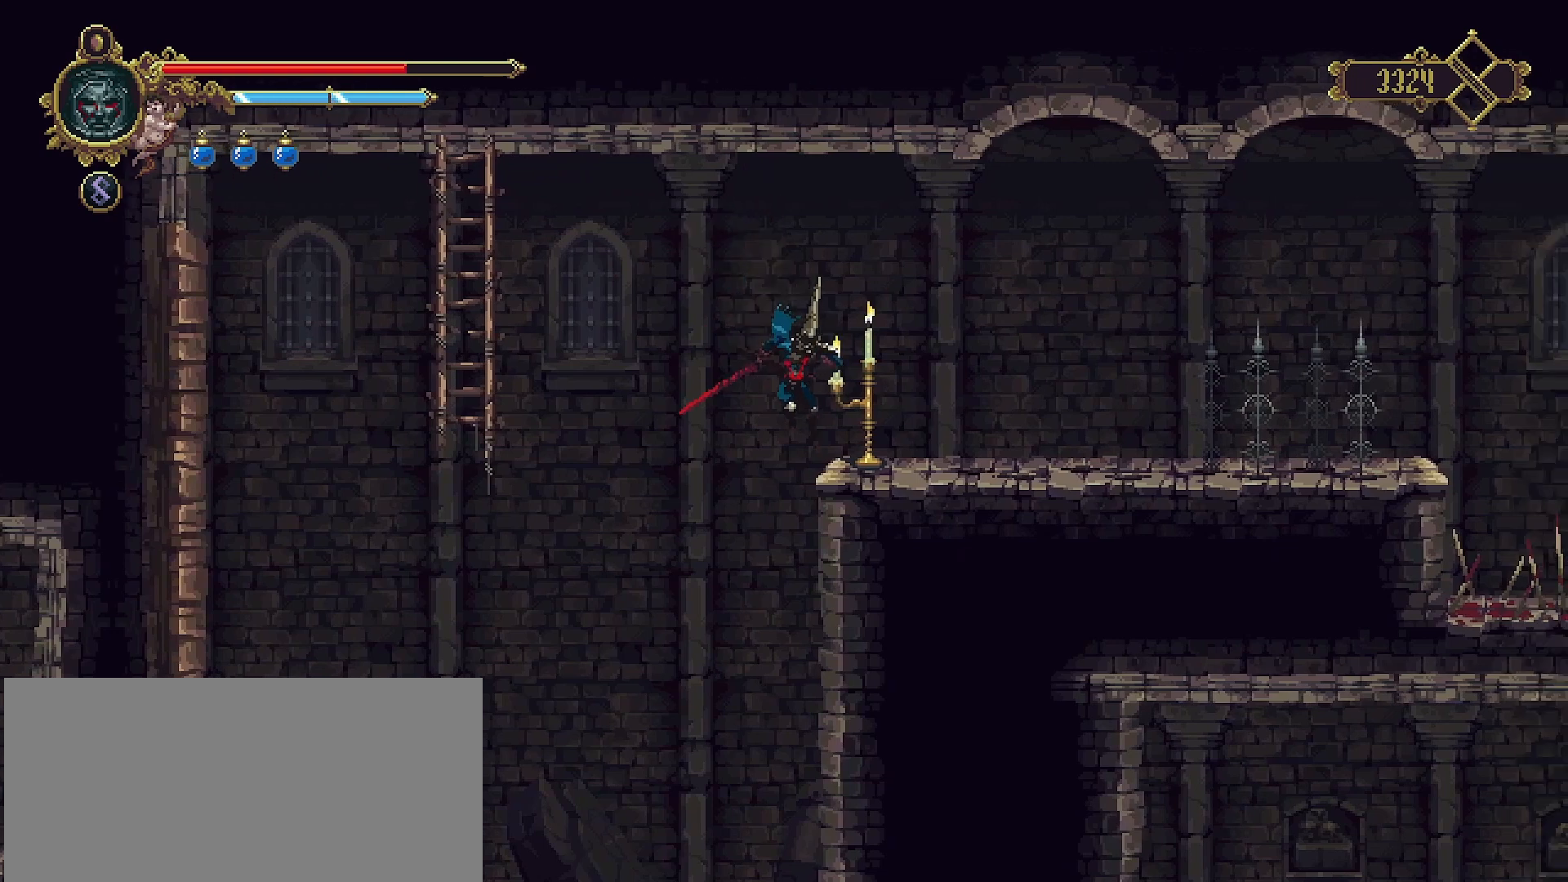
{"buttons": [], "left_stick": "left", "right_stick": "center", "events": [[233, "left_stick", "center"], [433, "left_stick", "left"]]}
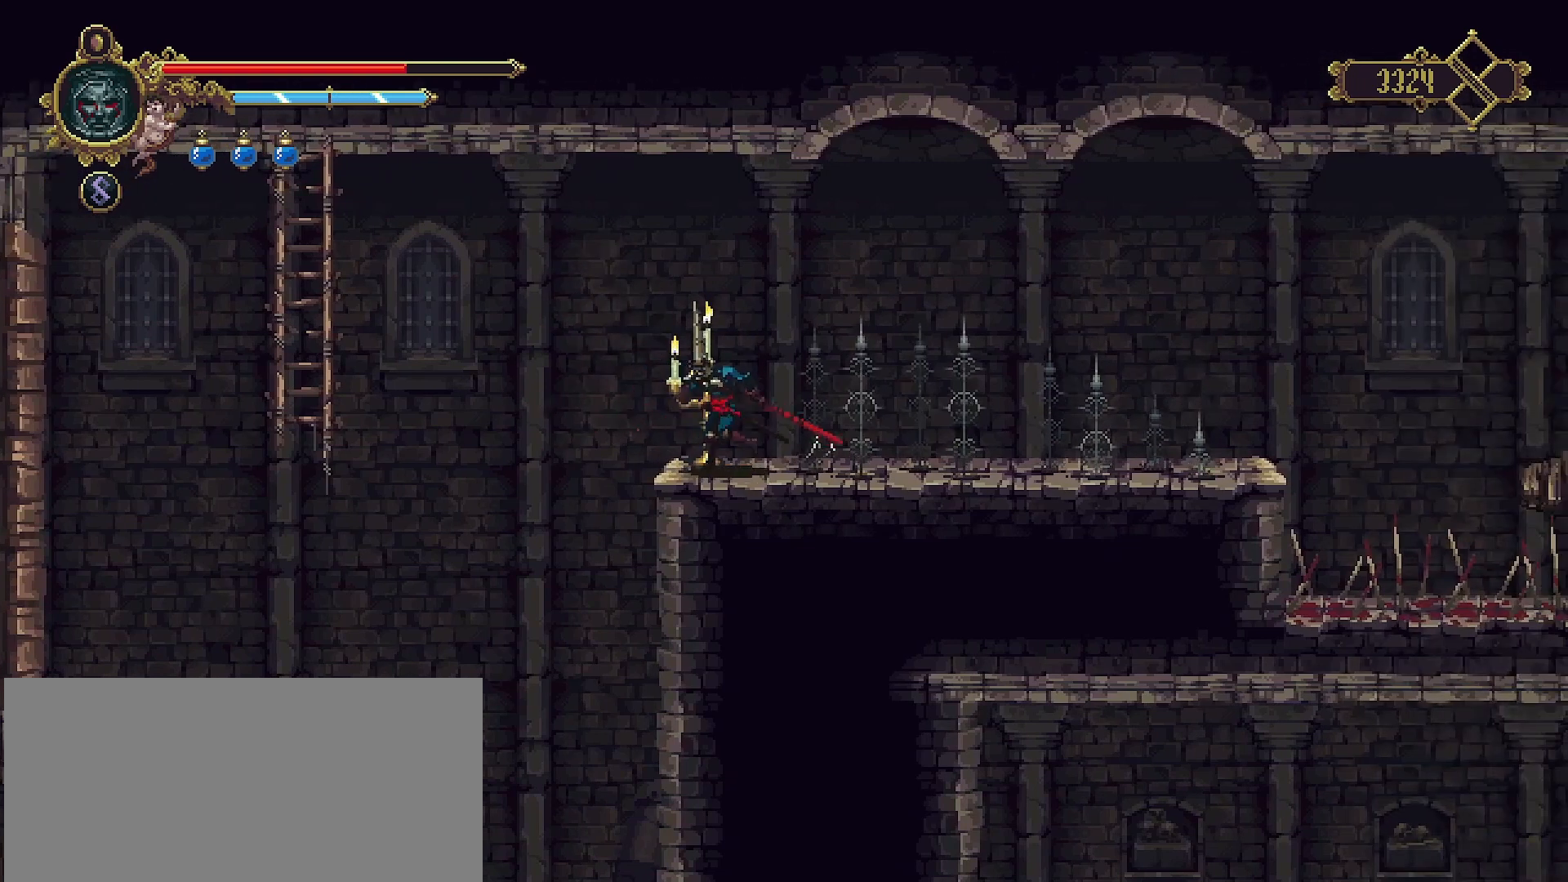
{"buttons": [], "left_stick": "center", "right_stick": "center", "events": [[33, "left_stick", "center"]]}
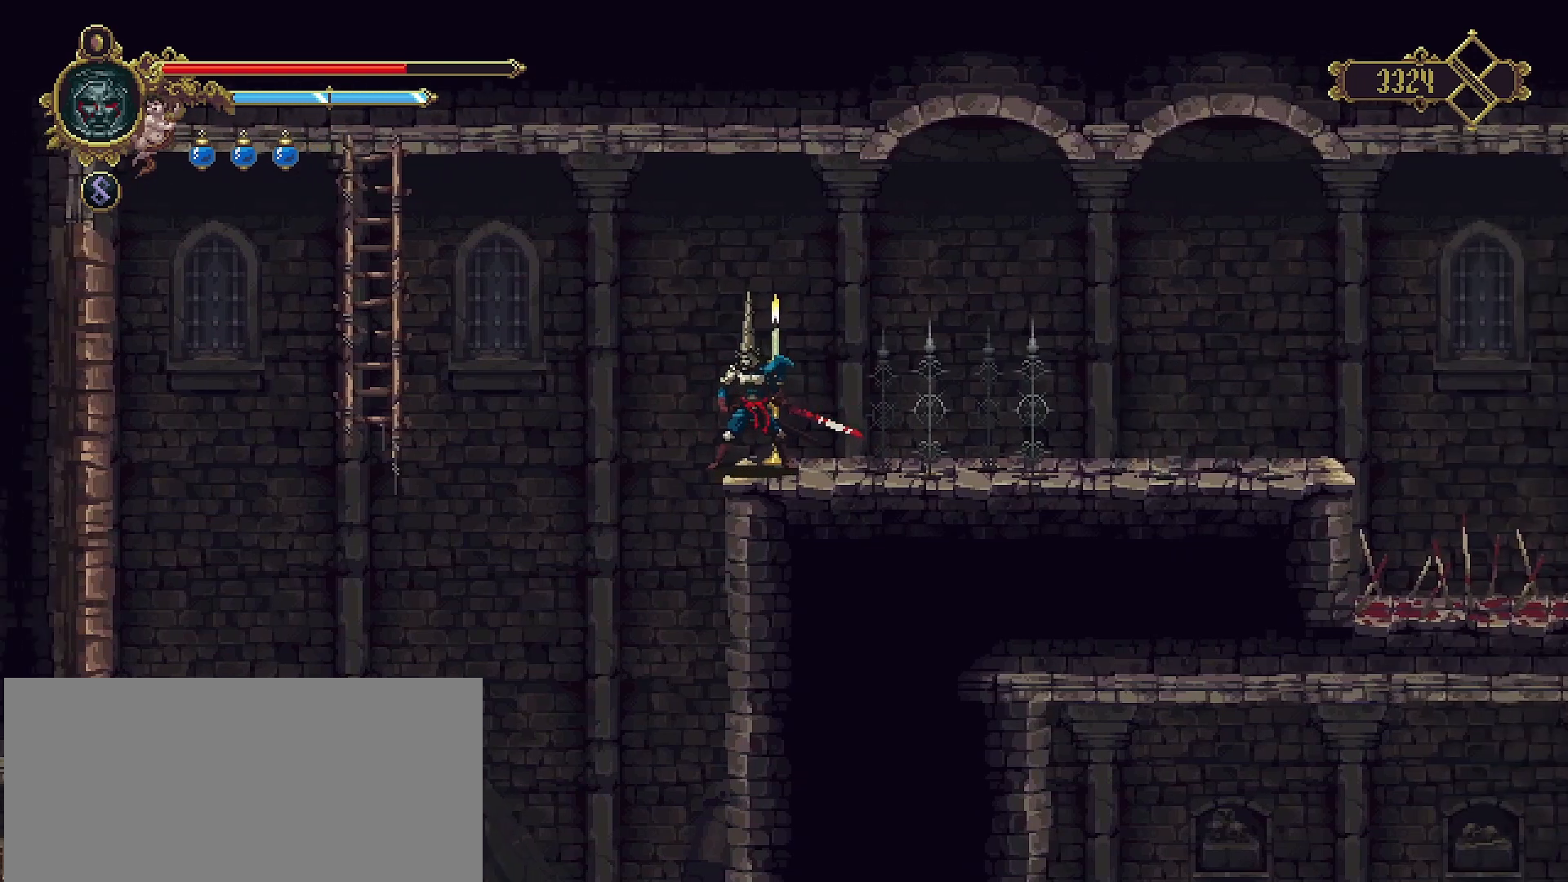
{"buttons": [], "left_stick": "right", "right_stick": "center", "events": [[367, "left_stick", "right"]]}
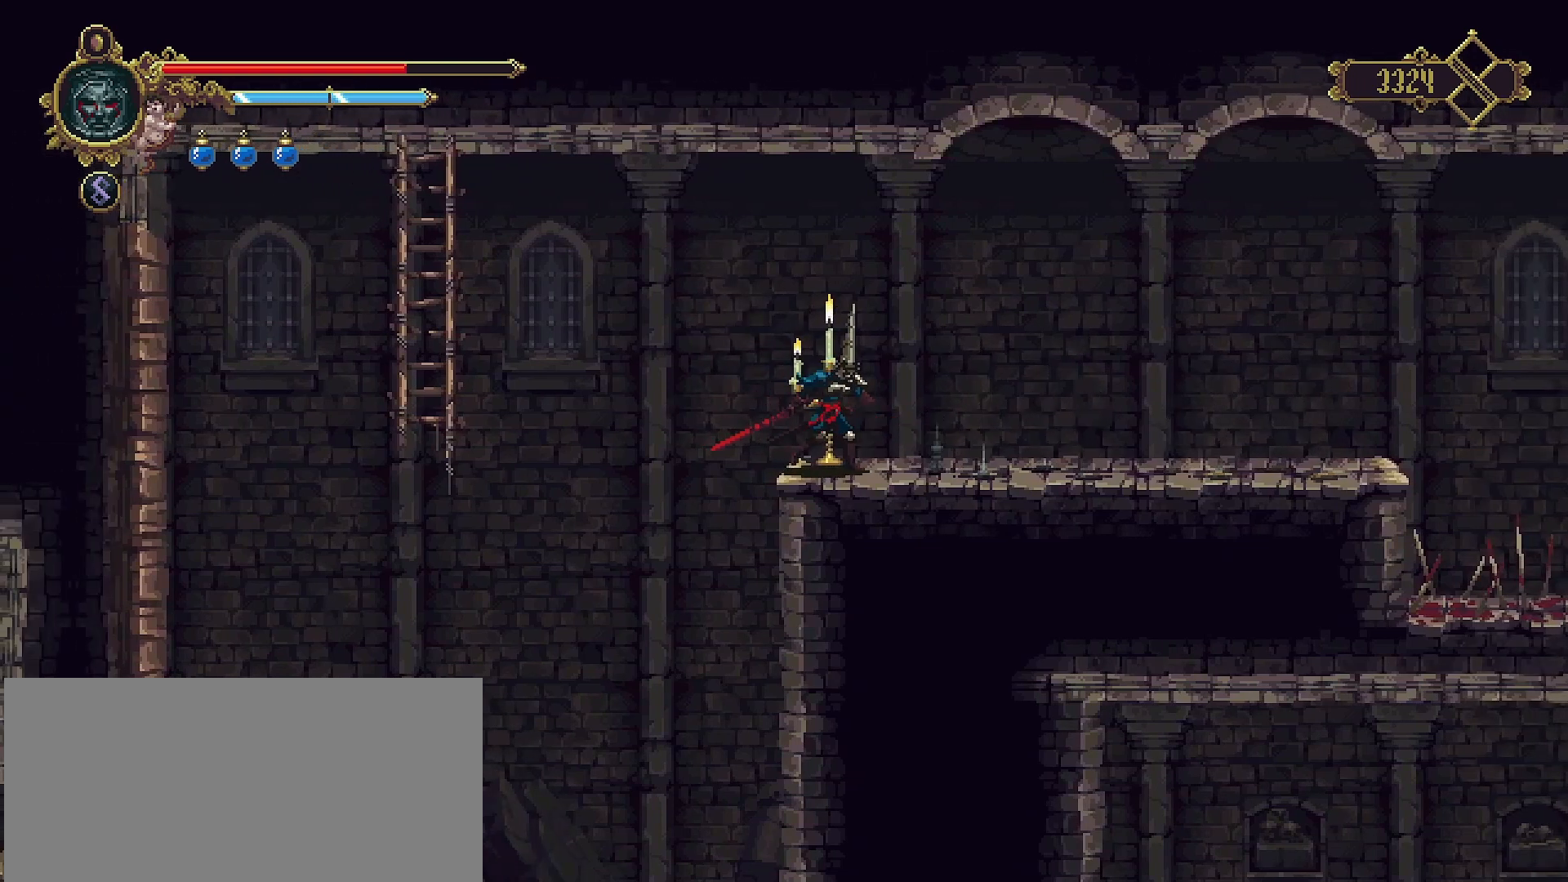
{"buttons": [], "left_stick": "center", "right_stick": "center", "events": [[367, "left_stick", "center"]]}
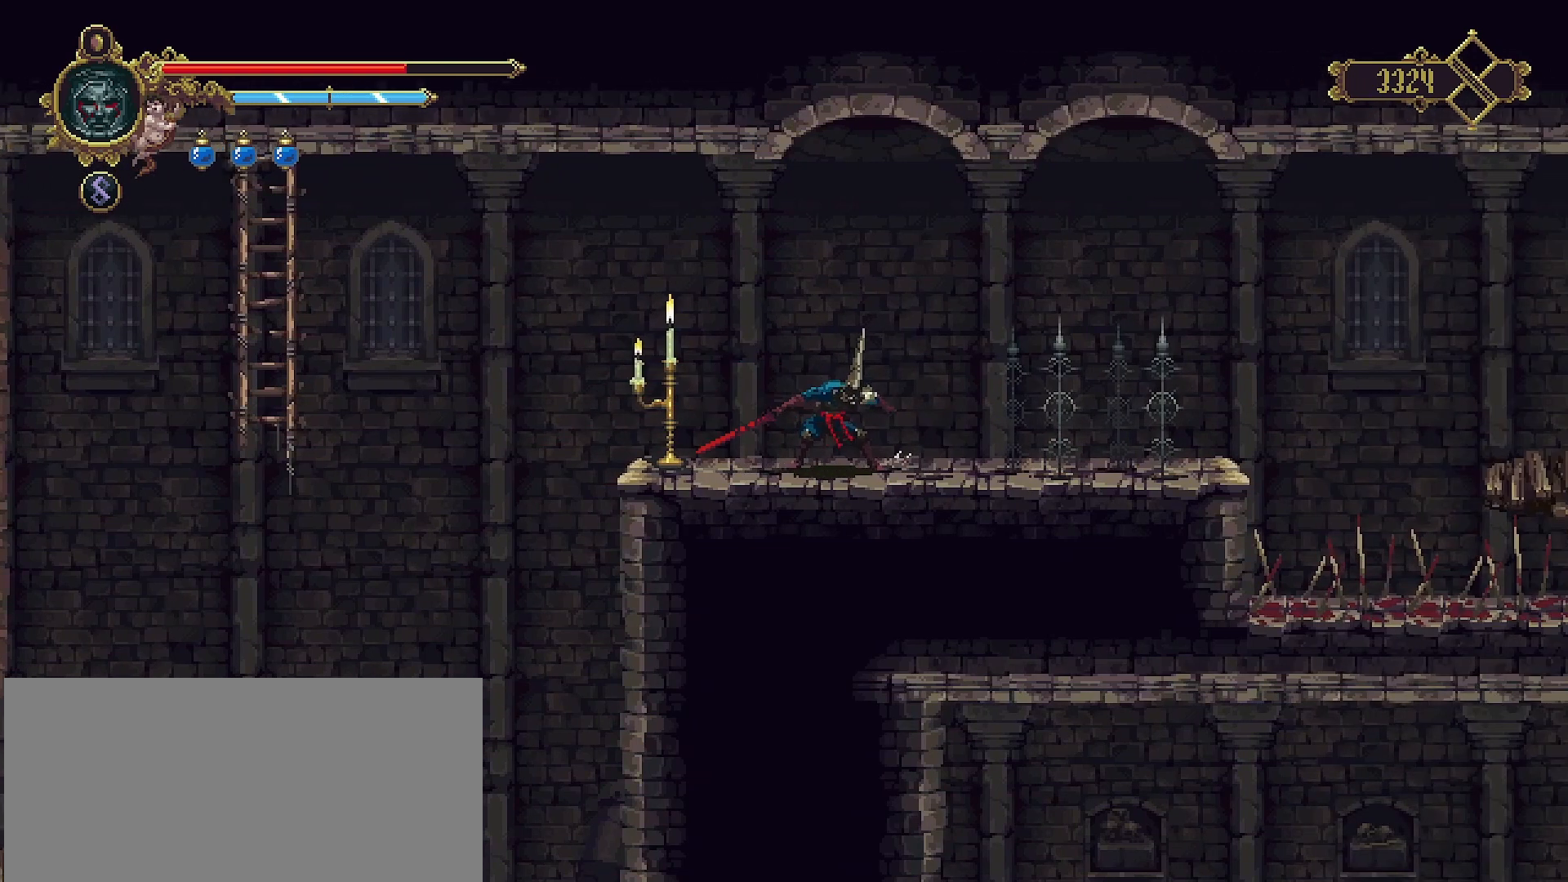
{"buttons": ["CROSS"], "left_stick": "right", "right_stick": "center", "events": [[267, "left_stick", "right"], [333, "CROSS", "down"]]}
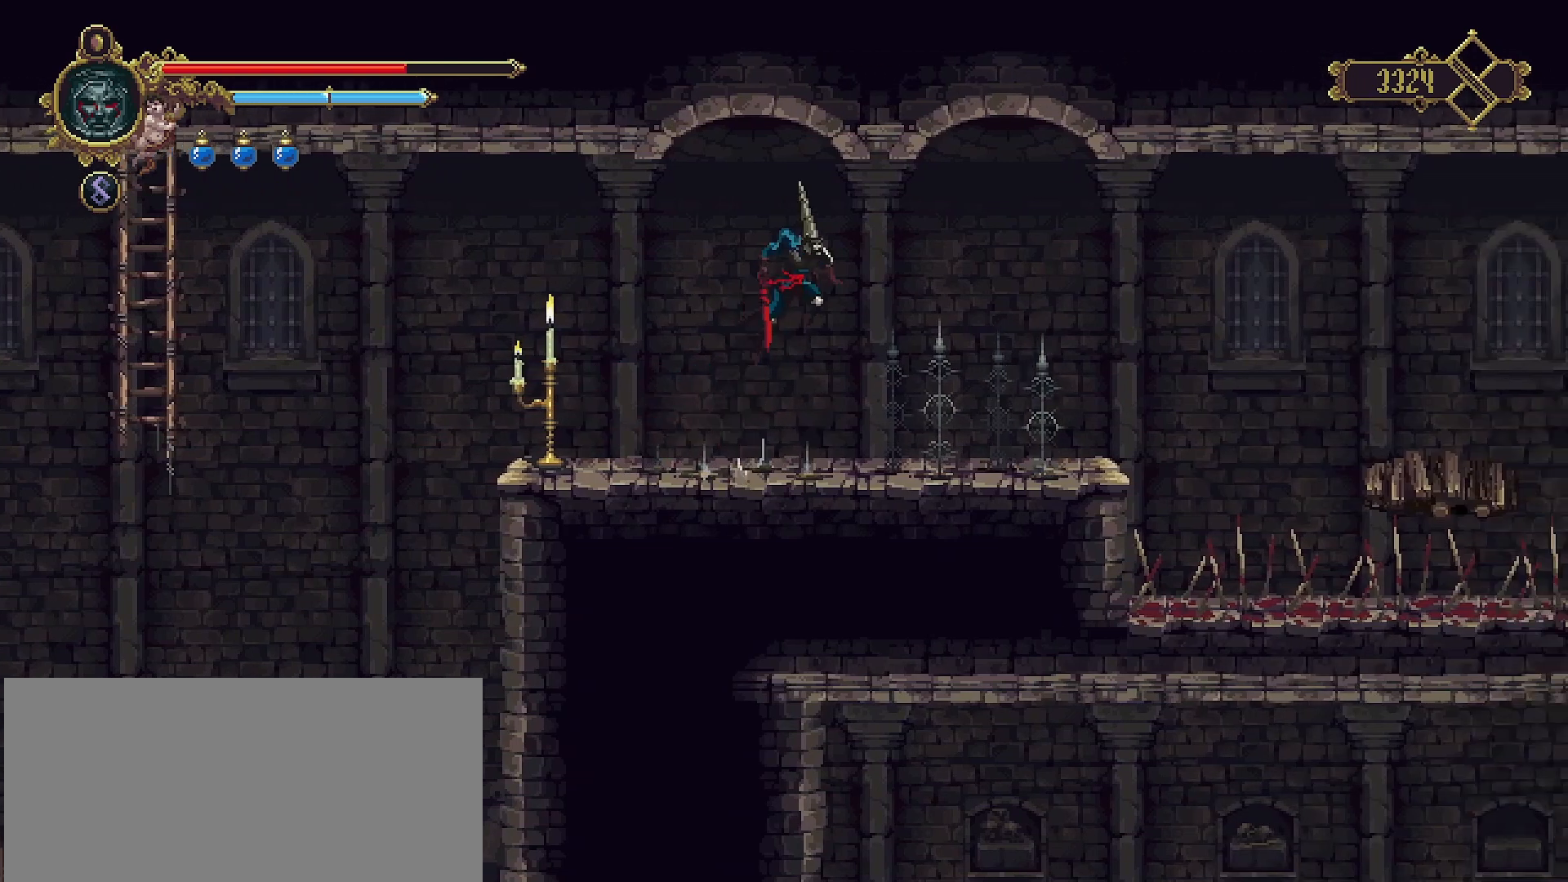
{"buttons": [], "left_stick": "center", "right_stick": "center", "events": [[467, "left_stick", "center"], [500, "CROSS", "up"]]}
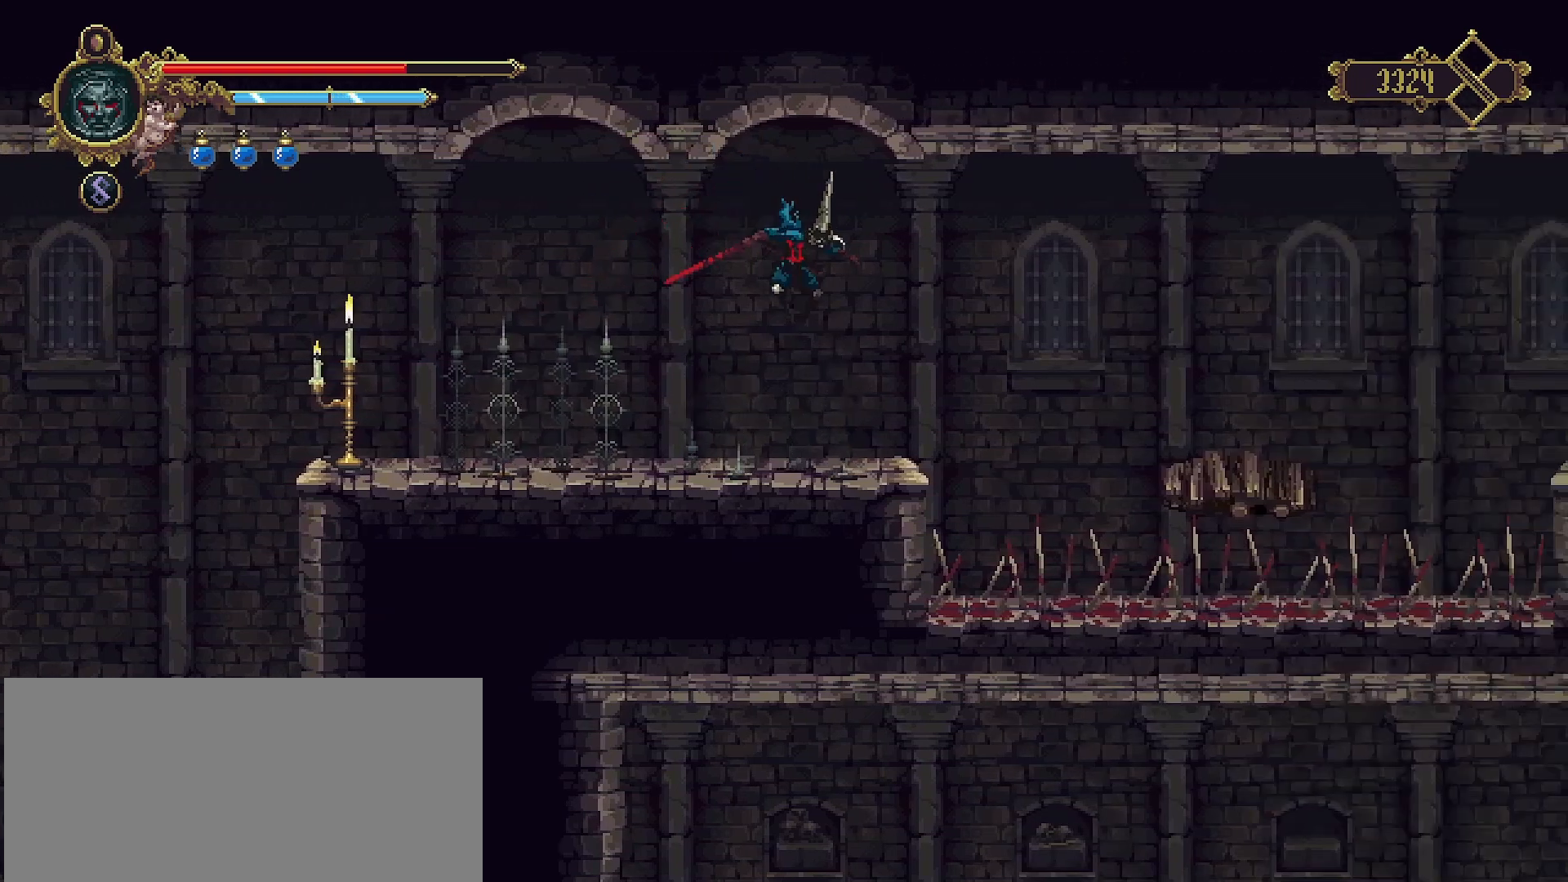
{"buttons": [], "left_stick": "right", "right_stick": "center", "events": [[333, "left_stick", "right"]]}
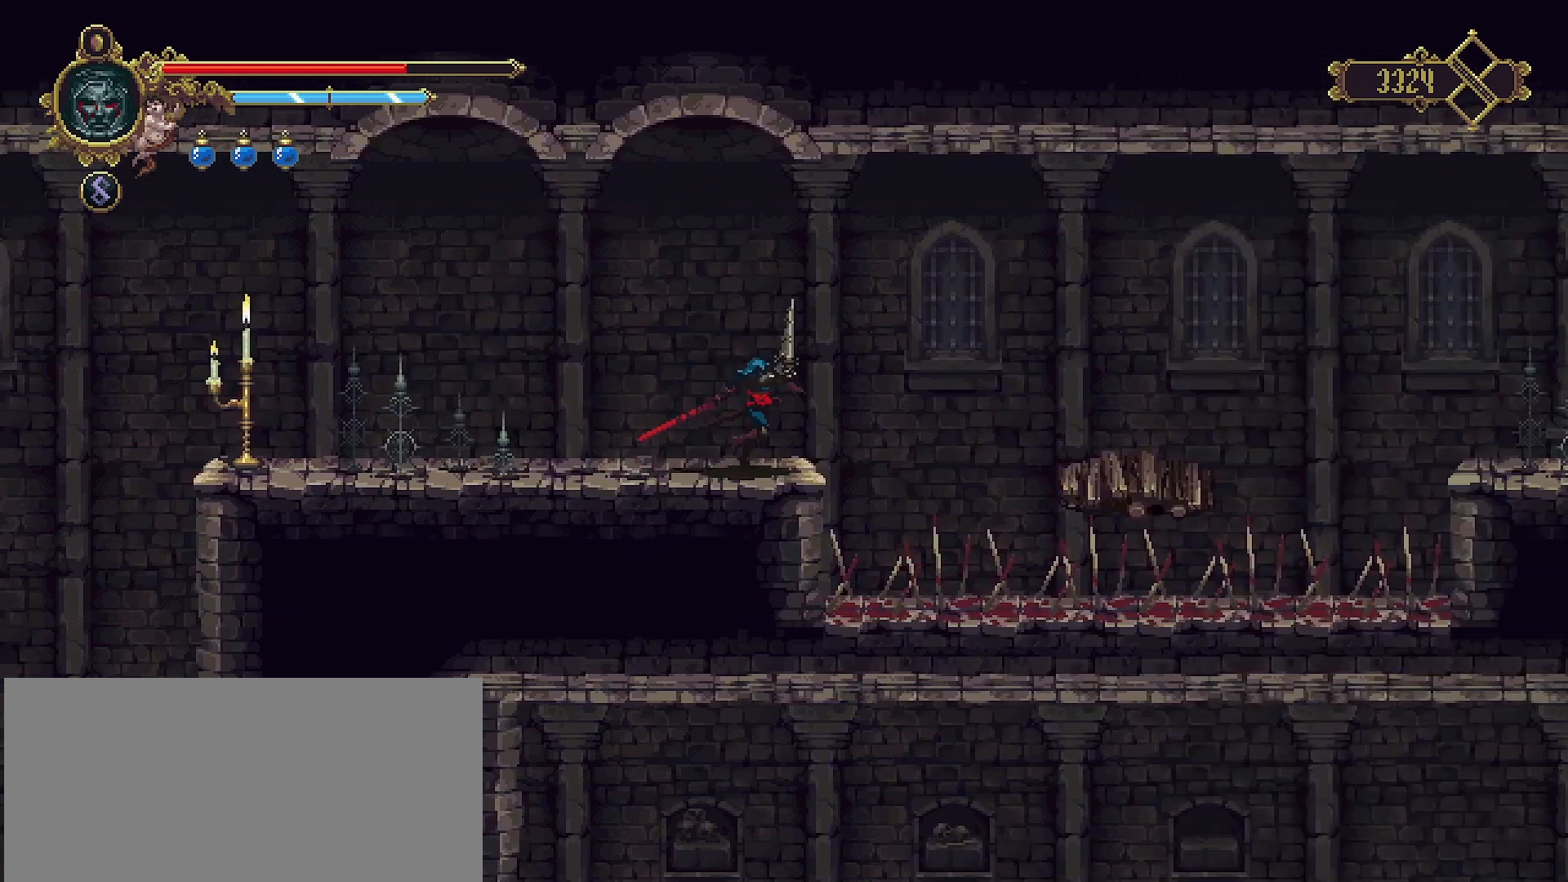
{"buttons": ["CROSS"], "left_stick": "right", "right_stick": "center", "events": [[100, "CROSS", "down"]]}
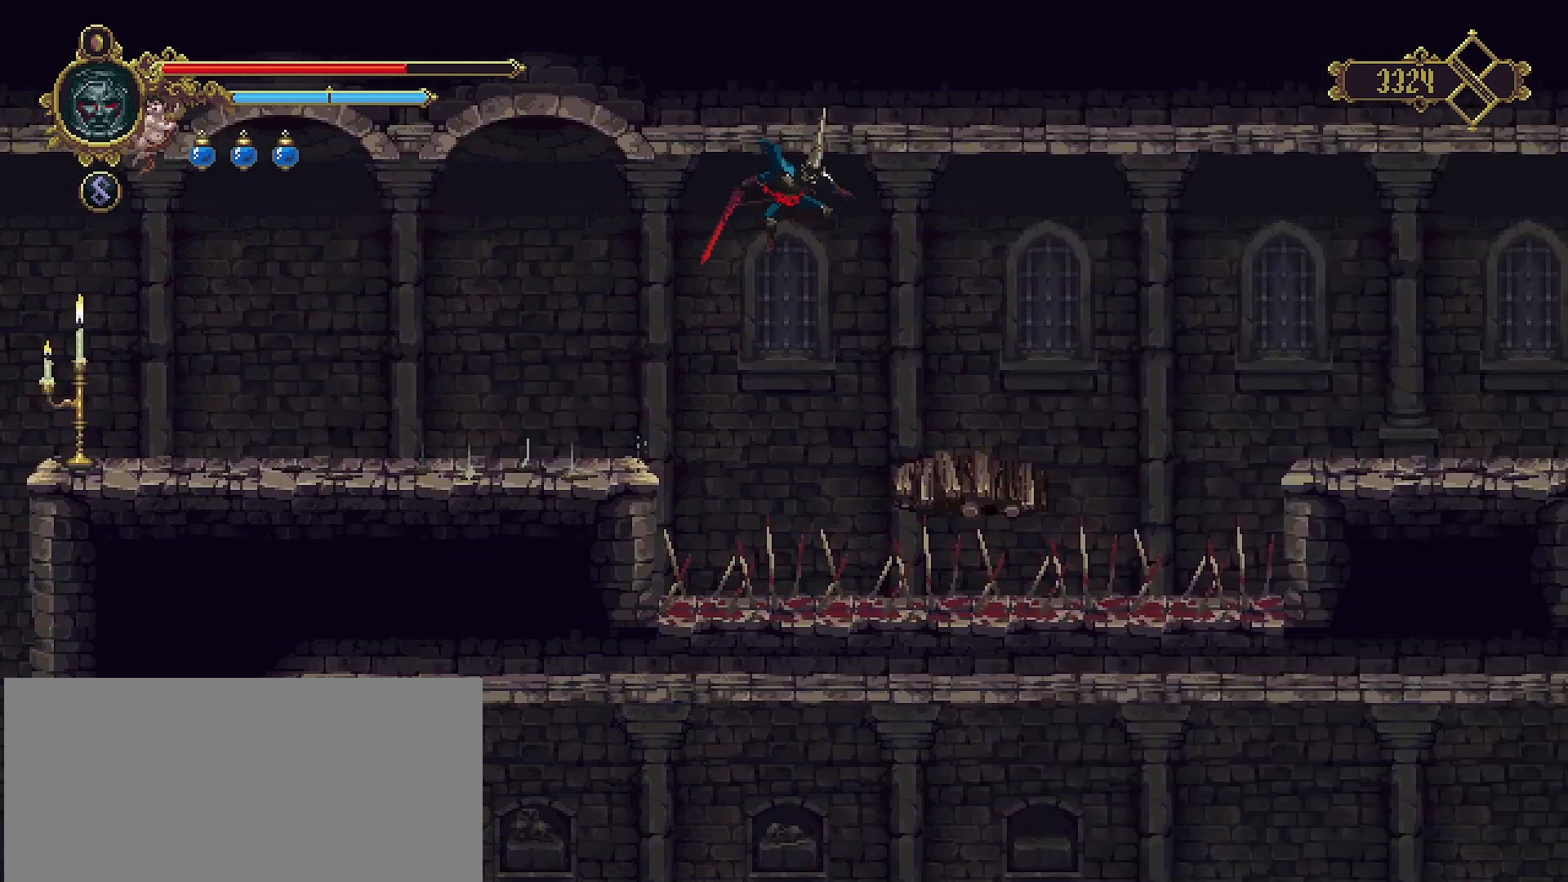
{"buttons": [], "left_stick": "center", "right_stick": "center", "events": [[100, "CROSS", "up"], [467, "left_stick", "center"]]}
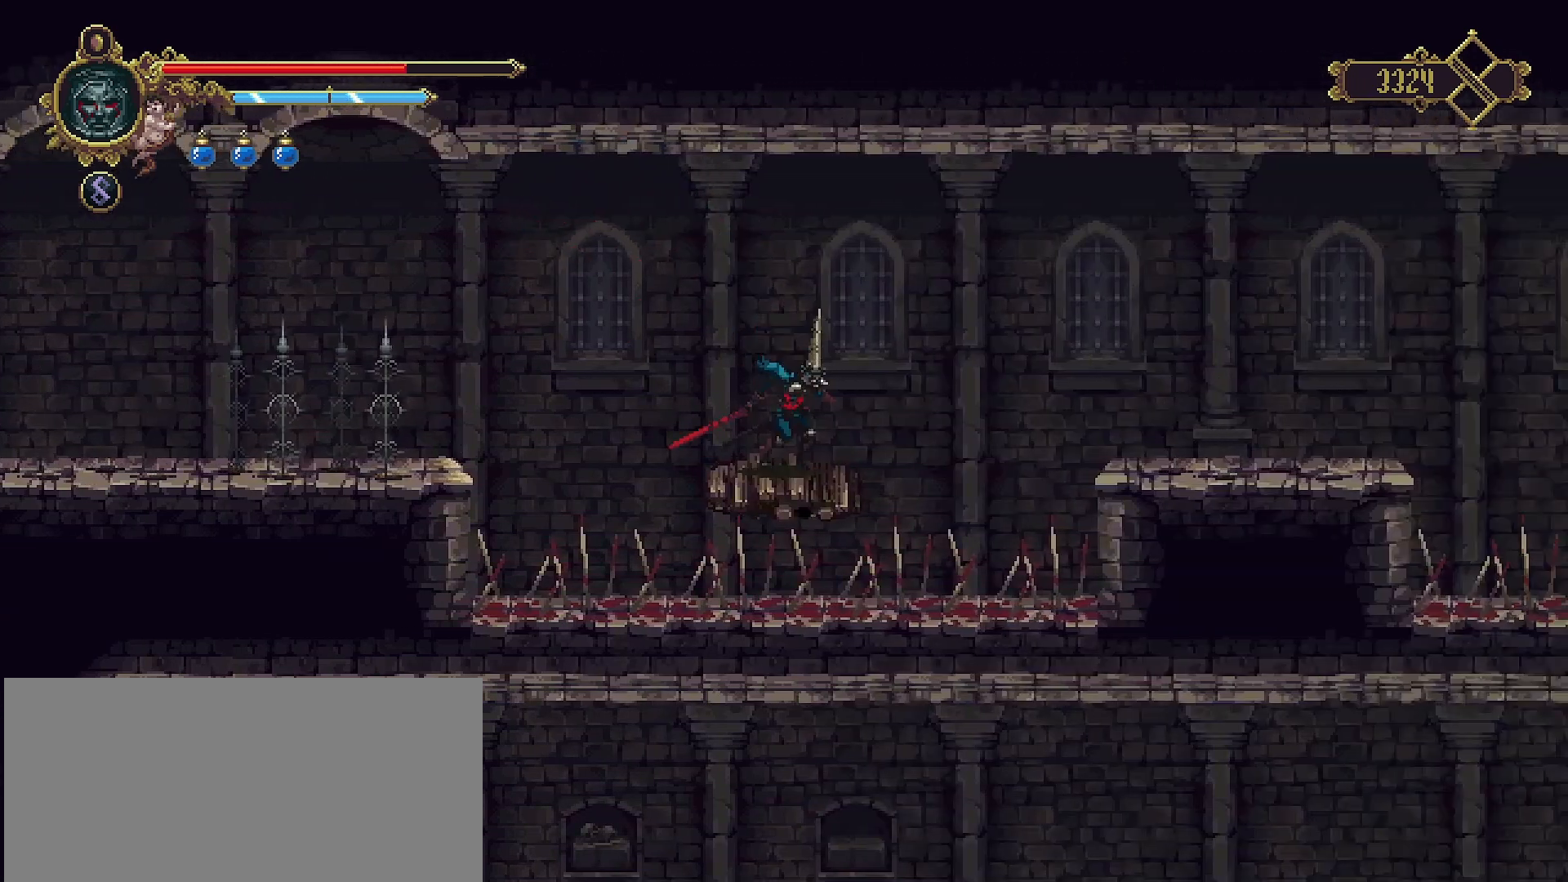
{"buttons": [], "left_stick": "right", "right_stick": "center", "events": [[233, "left_stick", "left"], [300, "left_stick", "center"], [400, "left_stick", "right"]]}
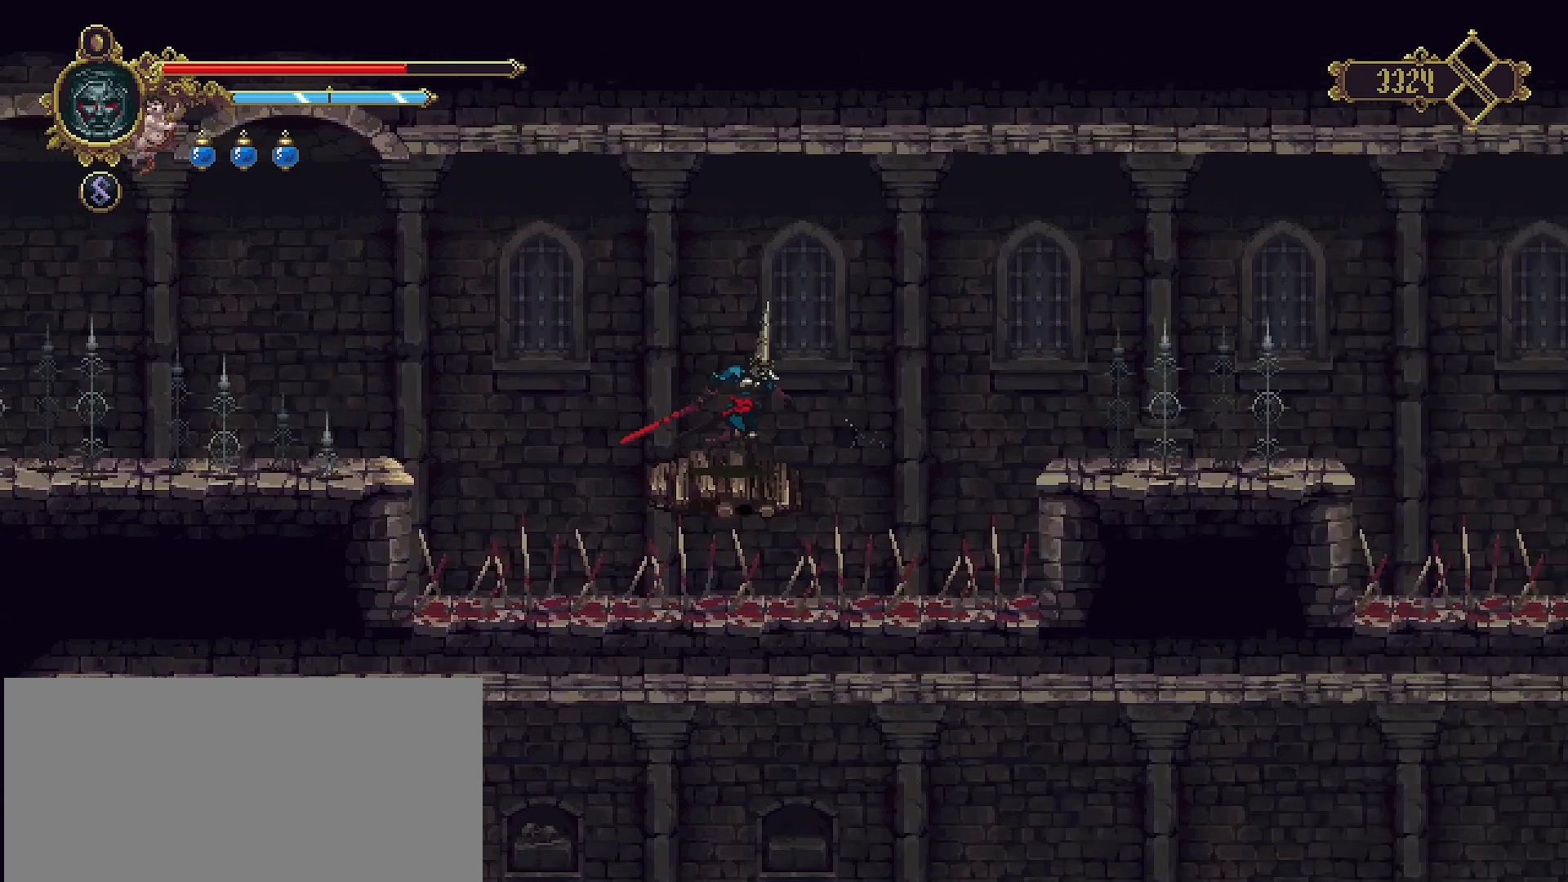
{"buttons": ["CROSS"], "left_stick": "right", "right_stick": "center", "events": [[100, "CROSS", "down"]]}
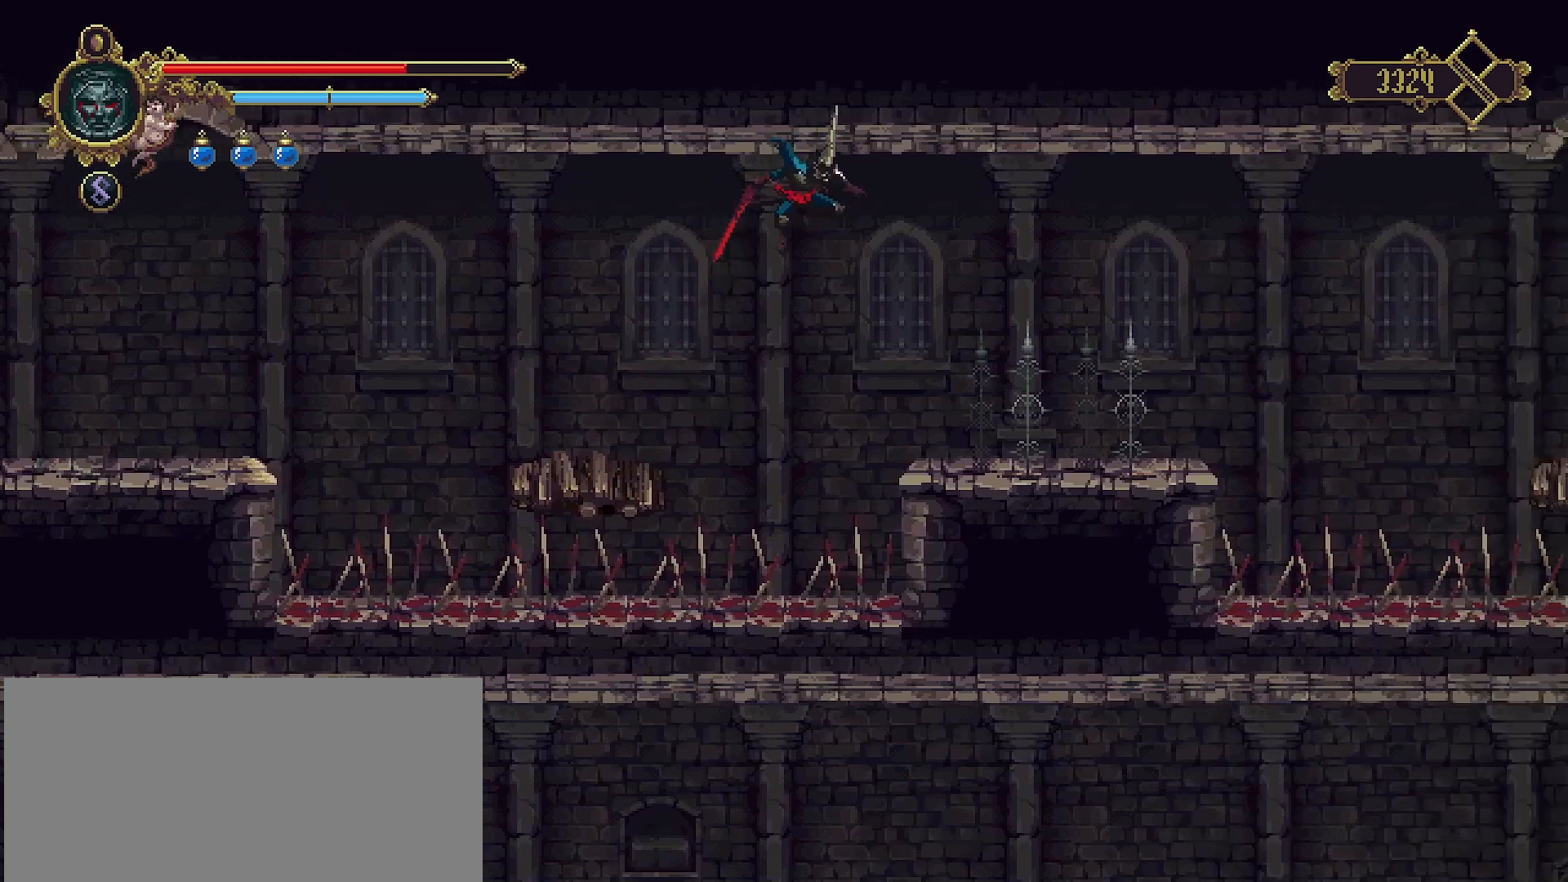
{"buttons": [], "left_stick": "center", "right_stick": "center", "events": [[167, "CROSS", "up"], [233, "left_stick", "center"]]}
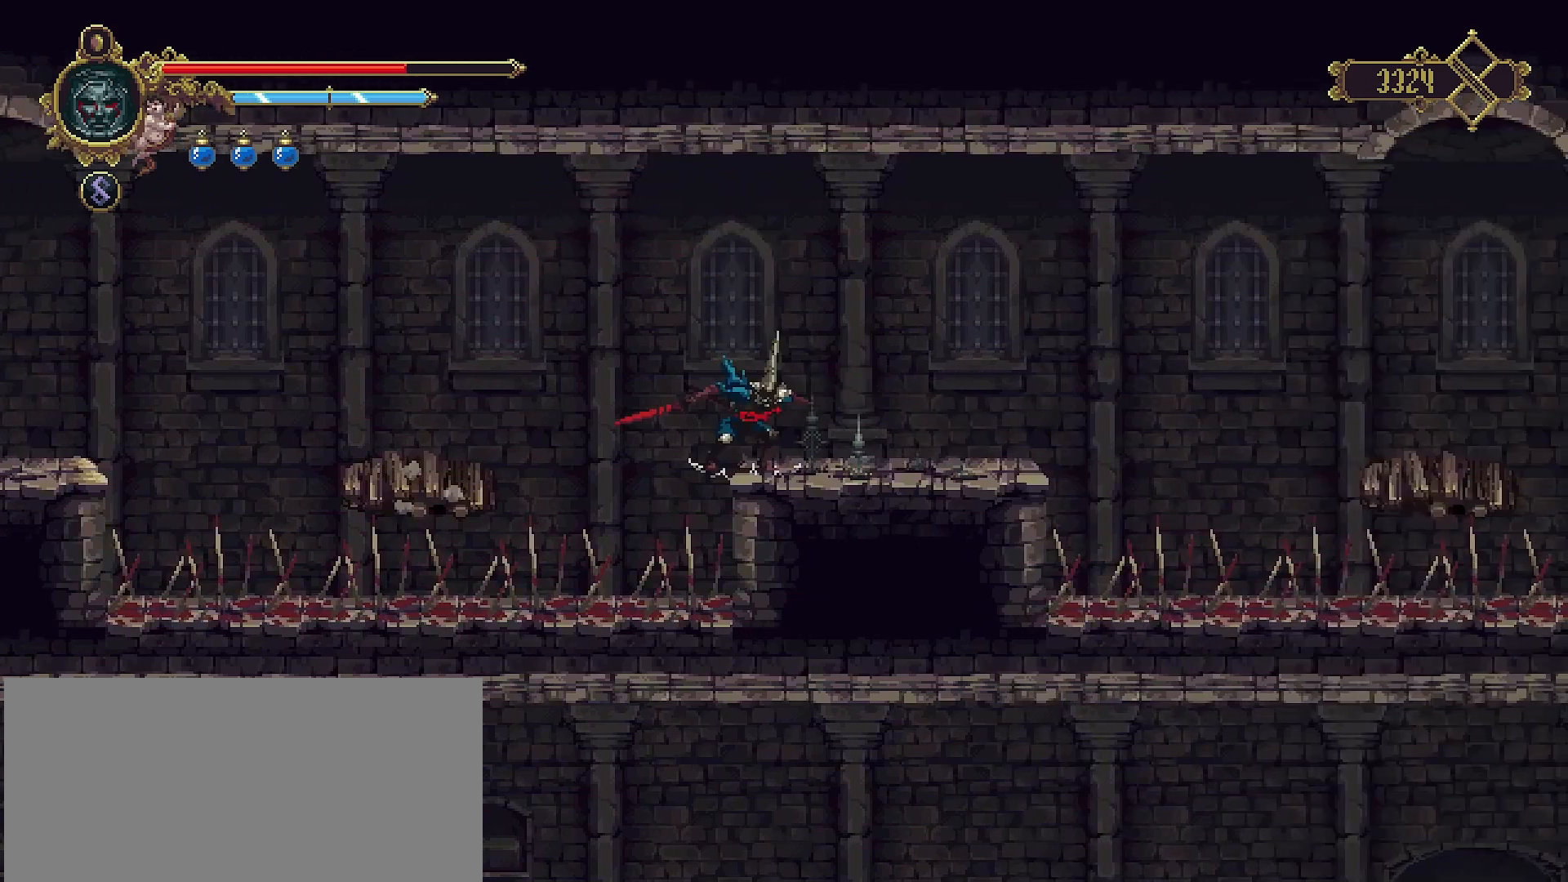
{"buttons": [], "left_stick": "right", "right_stick": "center", "events": [[67, "left_stick", "right"]]}
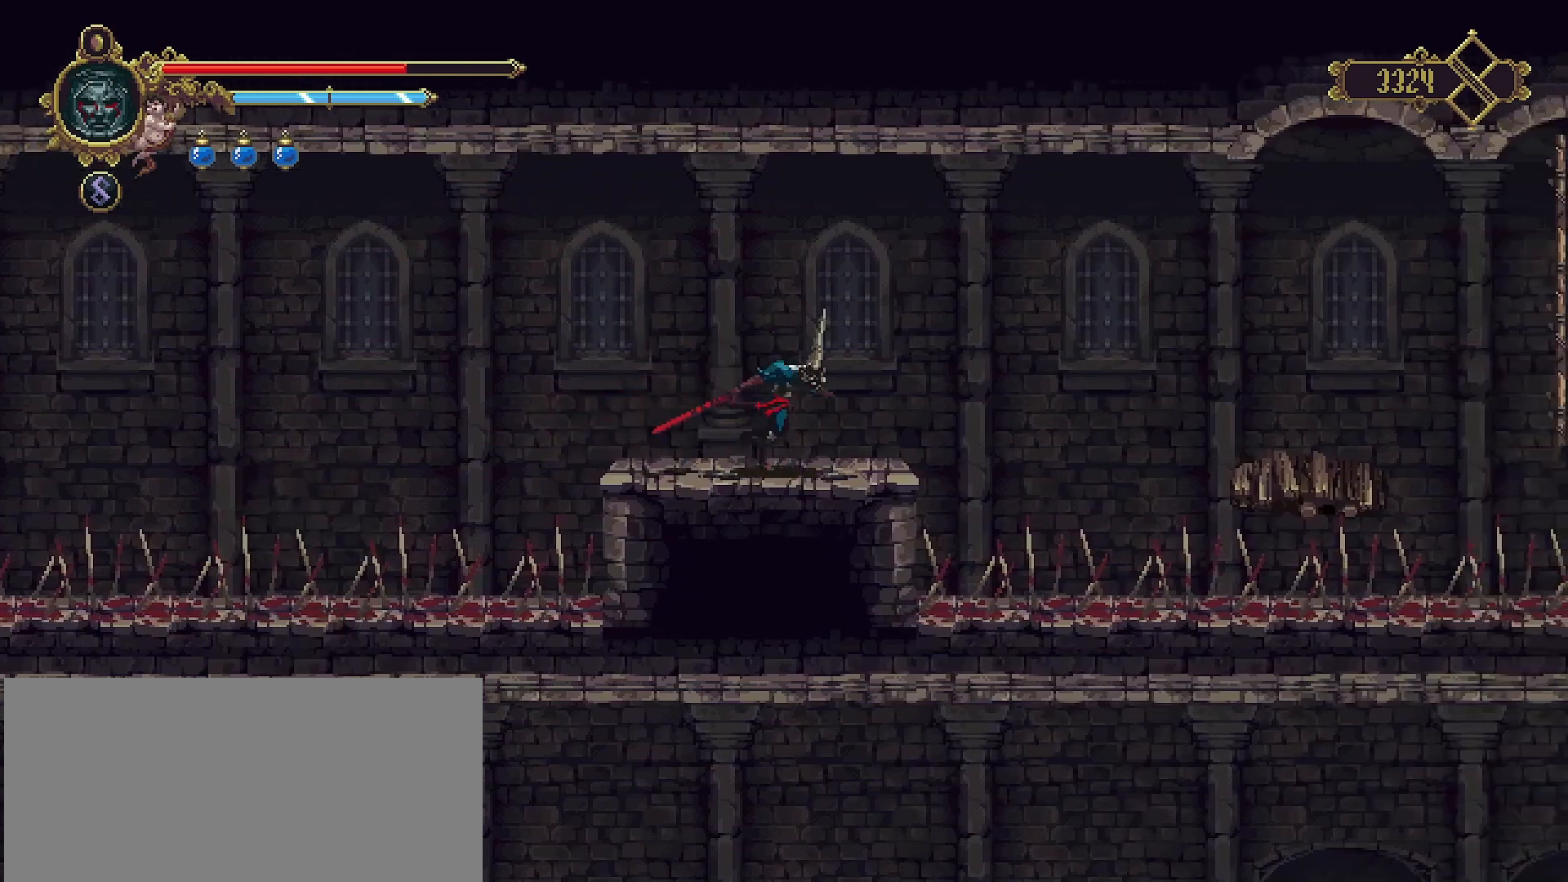
{"buttons": ["CROSS"], "left_stick": "right", "right_stick": "center", "events": [[367, "CROSS", "down"]]}
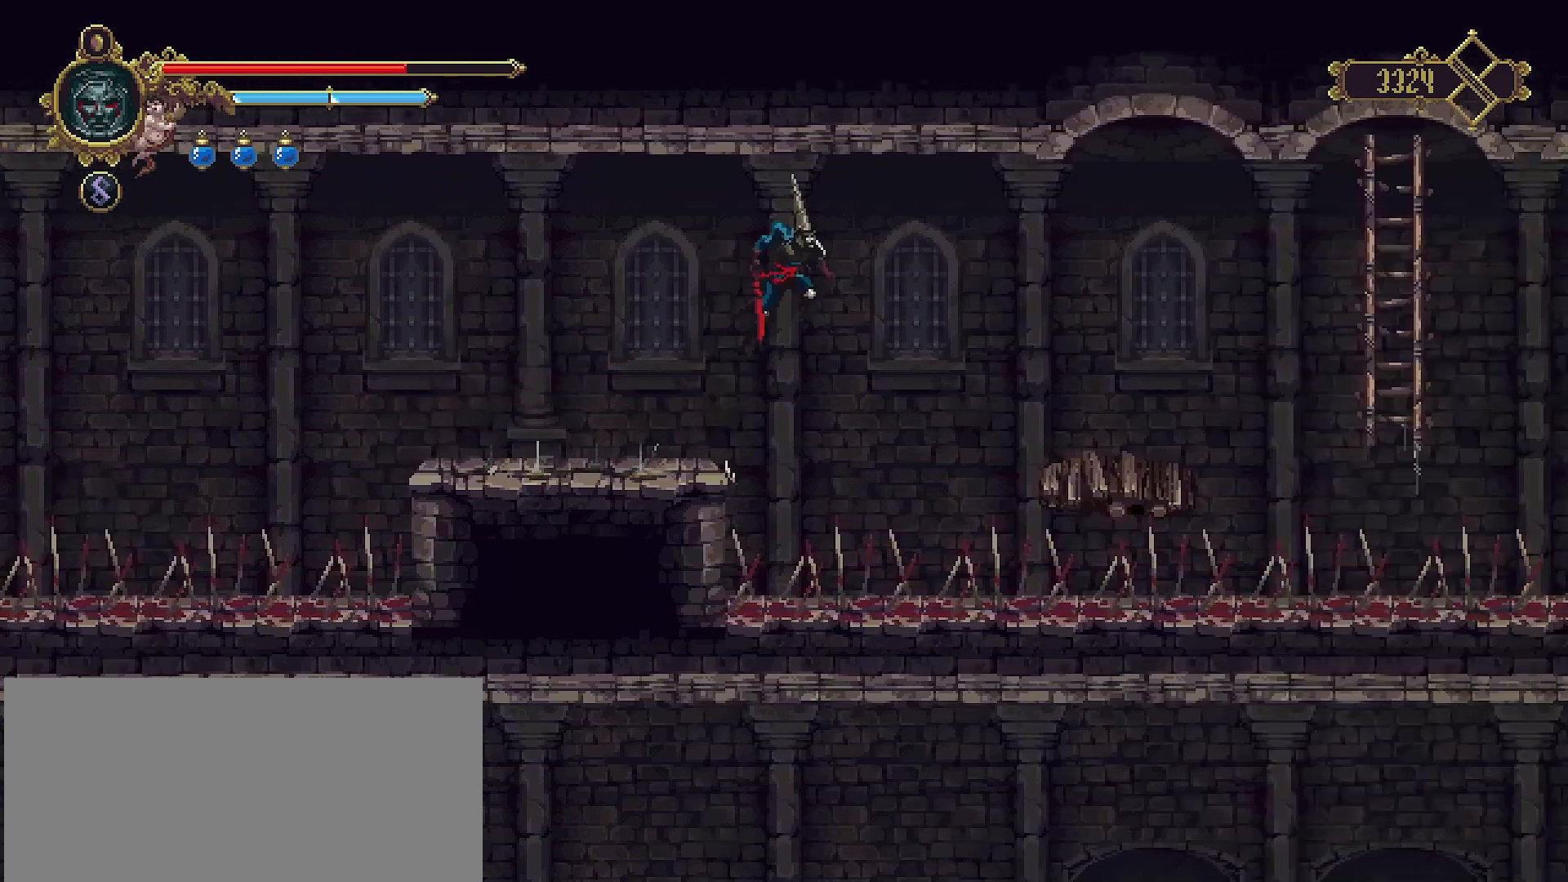
{"buttons": ["CROSS"], "left_stick": "right", "right_stick": "center", "events": []}
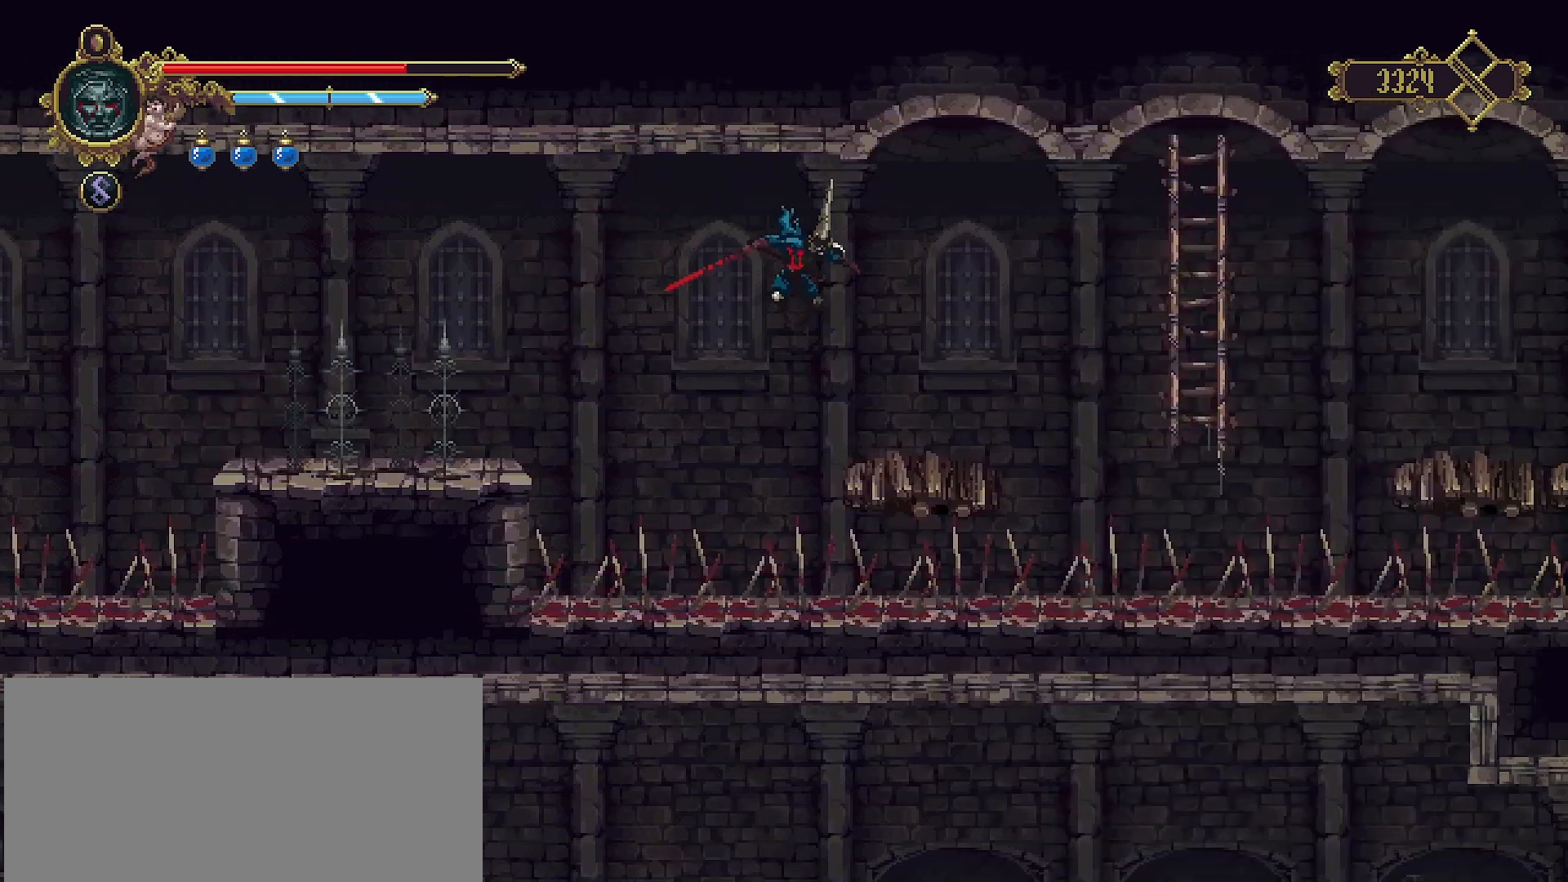
{"buttons": ["CROSS"], "left_stick": "right", "right_stick": "center", "events": [[100, "CROSS", "up"], [500, "CROSS", "down"]]}
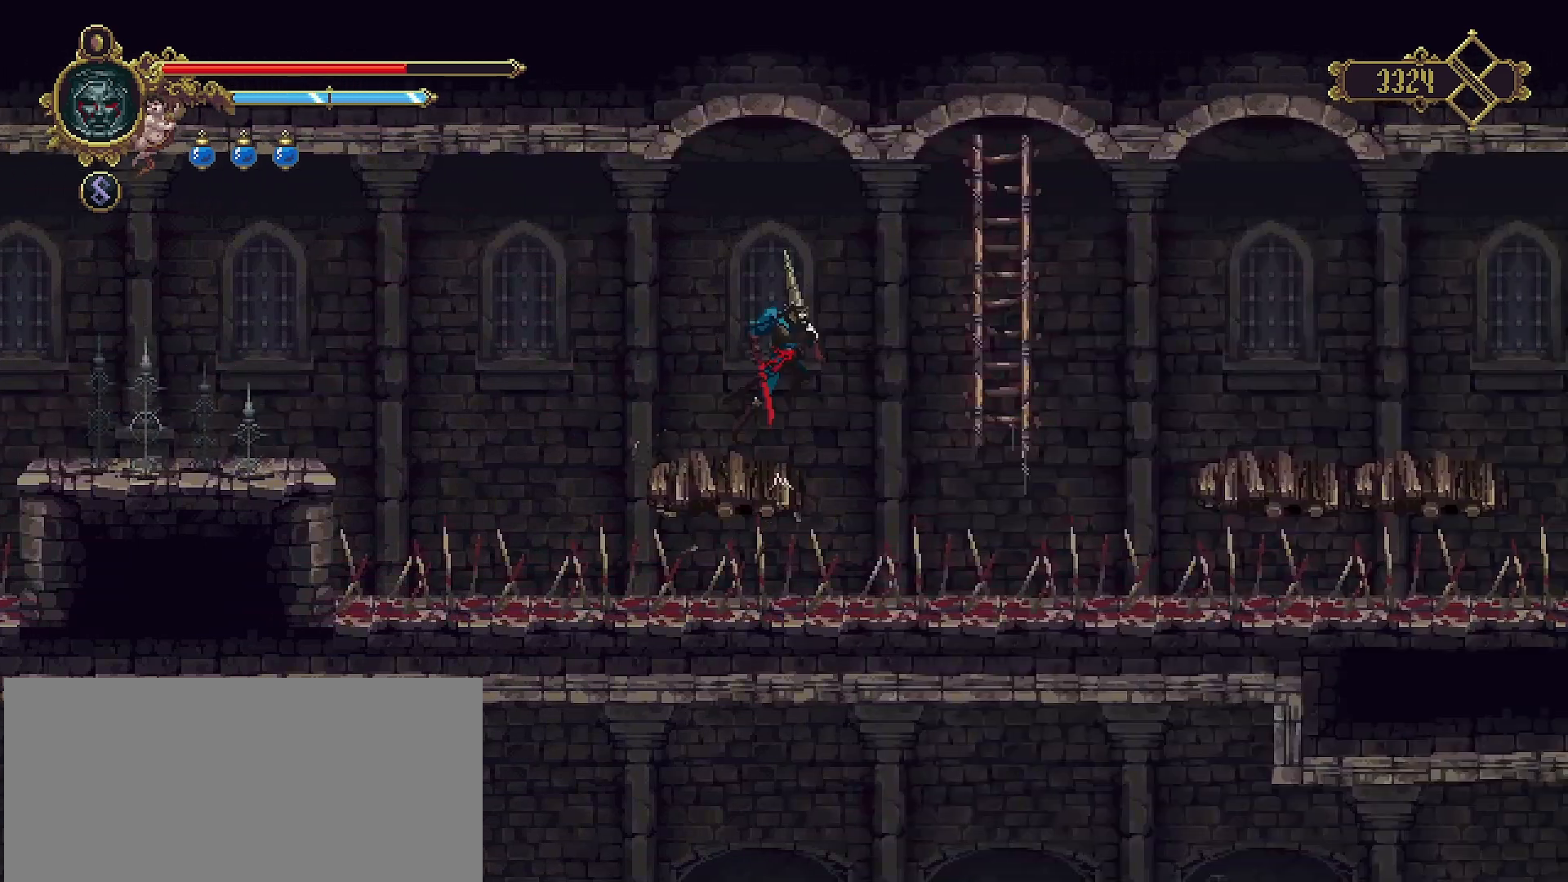
{"buttons": [], "left_stick": "right", "right_stick": "center", "events": [[367, "CROSS", "up"]]}